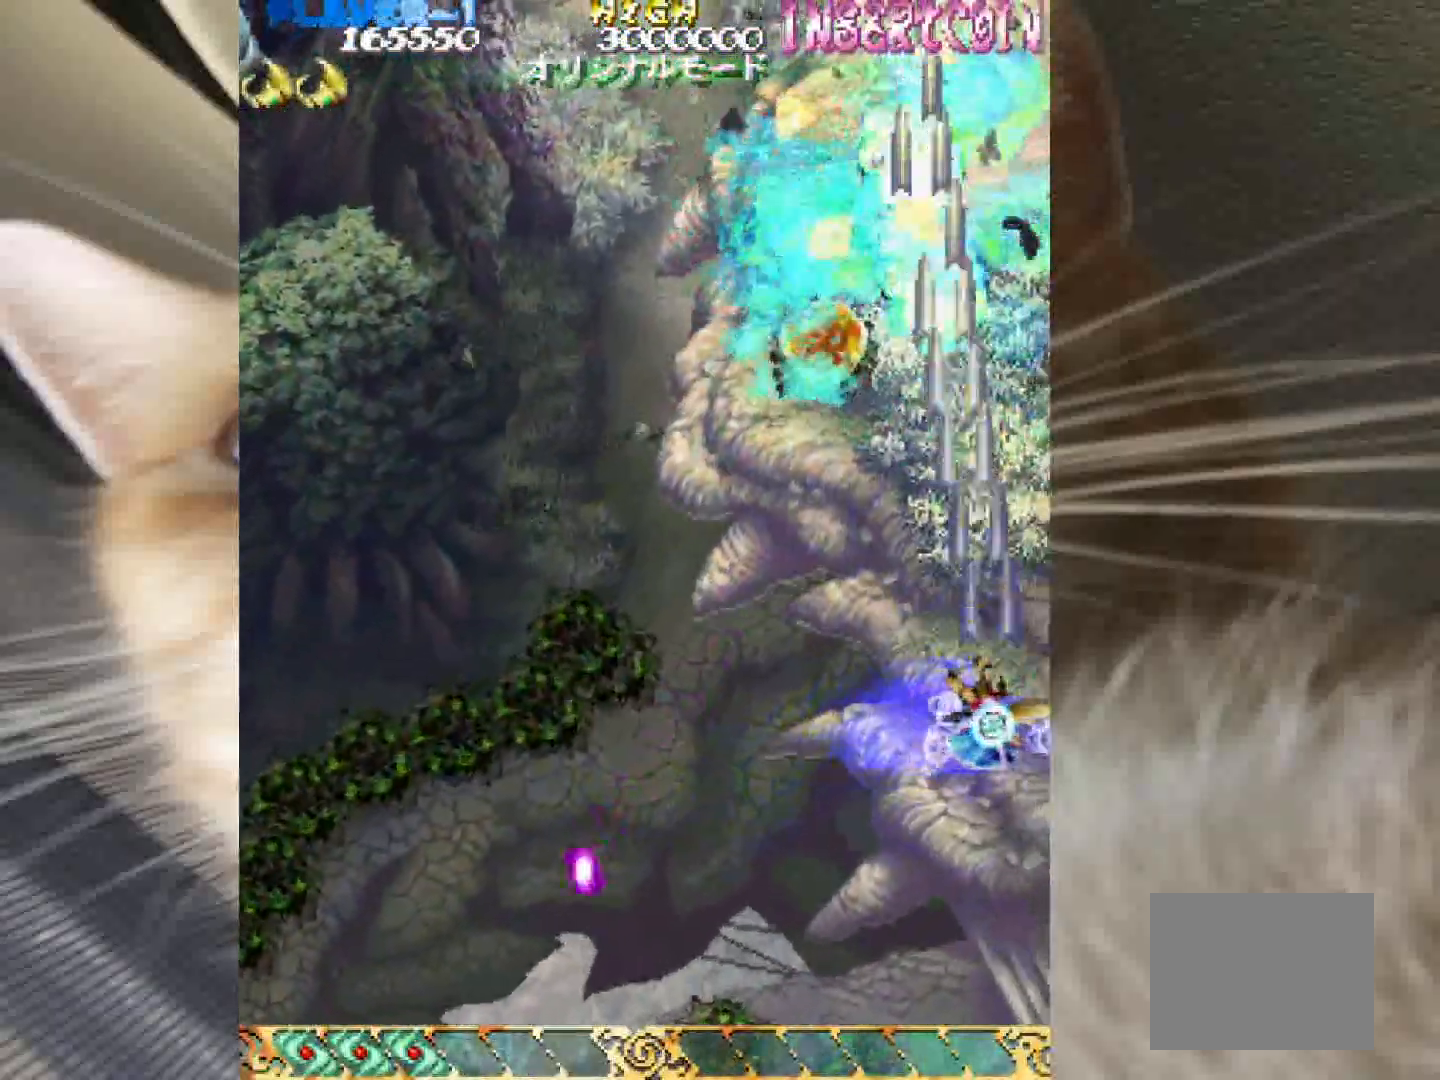
Gameplay with keyboard and mouse; each line is a JSON object with the keys held at the frame after it. "events" lists presses ("down") and releases ("up") of "1", "2", "3", "4", "a", "c", "ctrl", "d", "f", "i", "k", "s", "shift", "space", "v", "w", "x" and "z" between this image and that frame as [ms after this image, input, new state], when the widget could be followed in between. No other keys are recorded. Mouse buttons are not recorded. Not read: mouse_move.
{"keys": ["1", "shift", "z"], "events": [[33, "1", "down"], [33, "4", "up"], [33, "shift", "up"], [450, "shift", "down"]]}
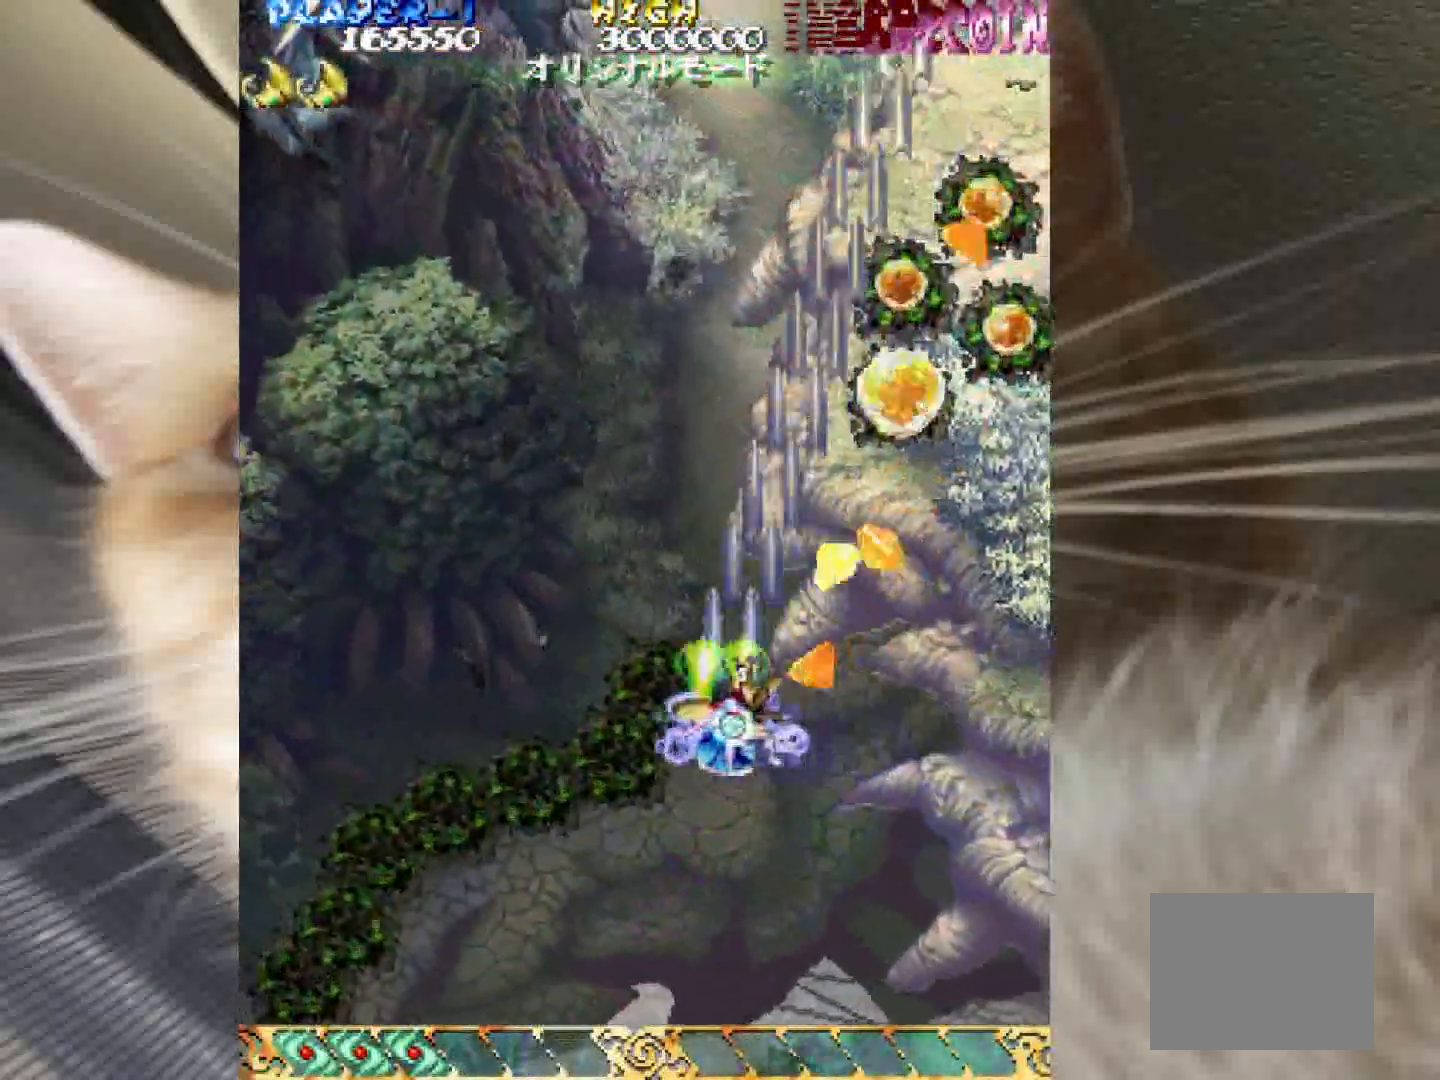
{"keys": ["1", "shift", "z"], "events": []}
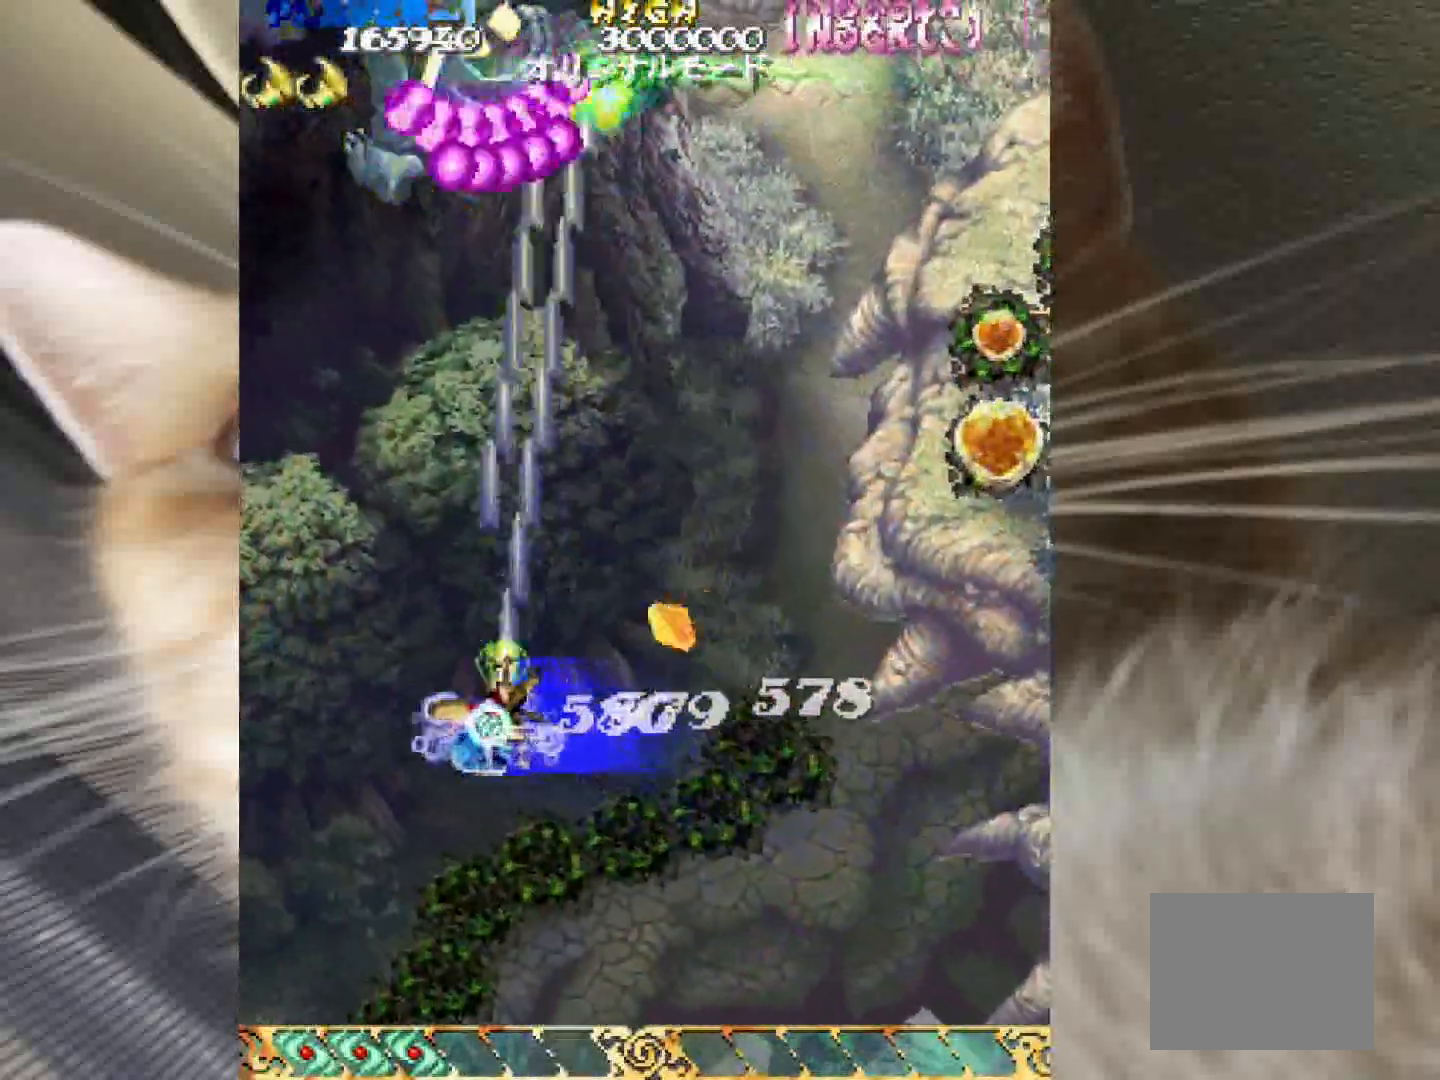
{"keys": ["2", "shift", "z"], "events": [[17, "1", "up"], [250, "2", "down"]]}
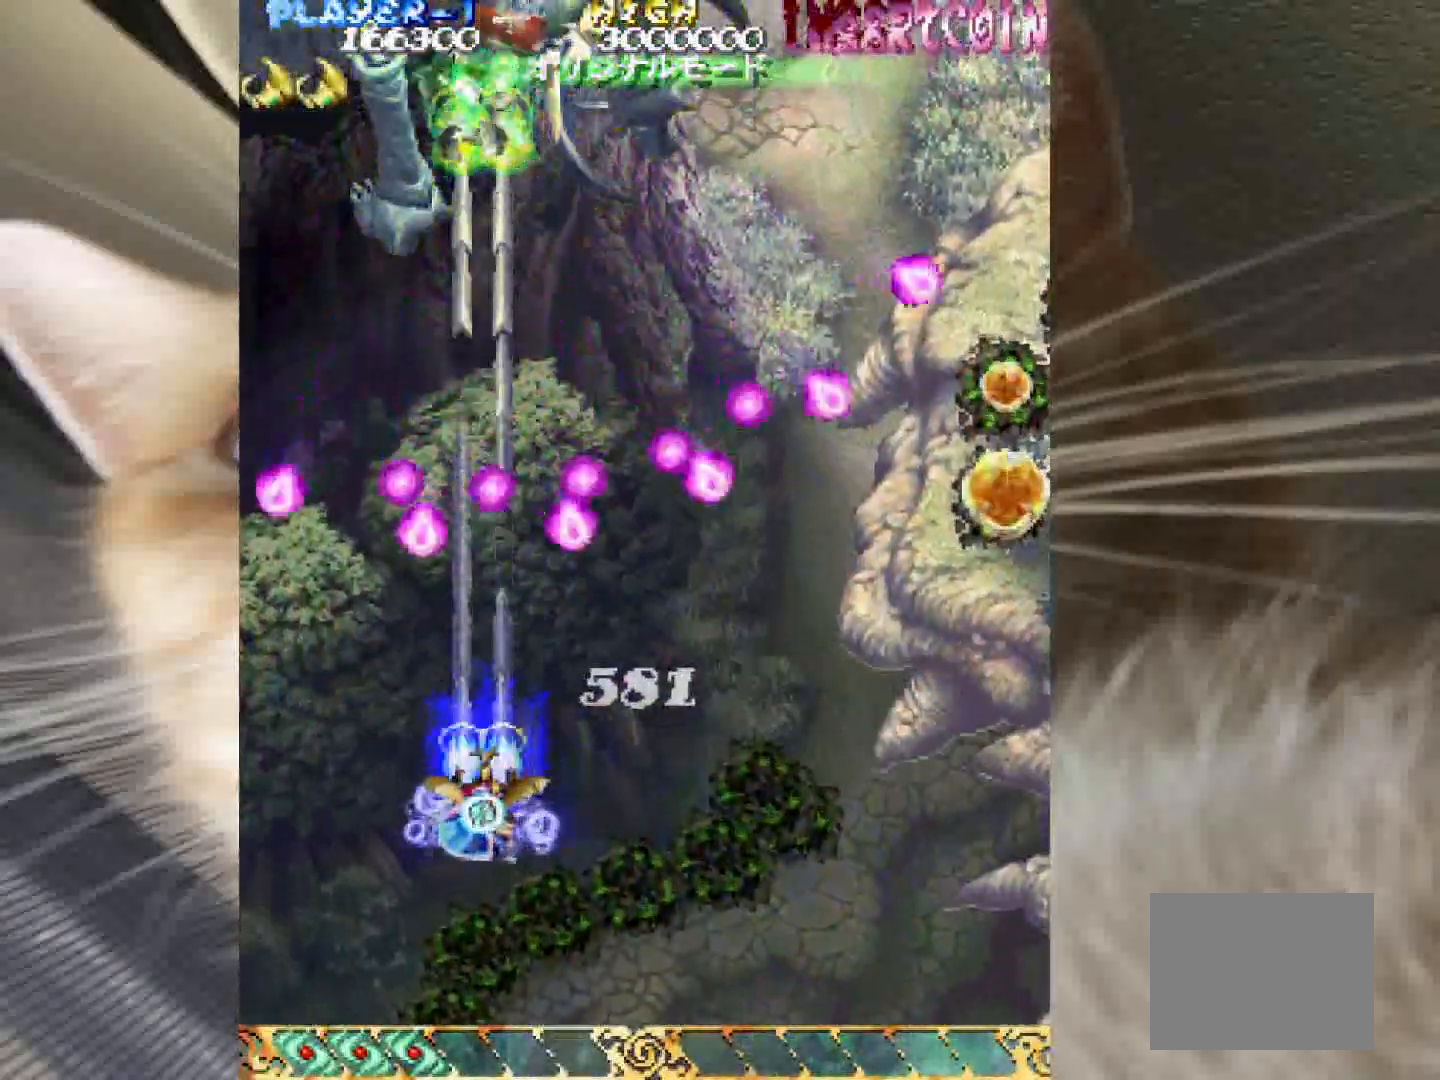
{"keys": ["2", "shift", "z"], "events": [[450, "1", "down"], [500, "1", "up"]]}
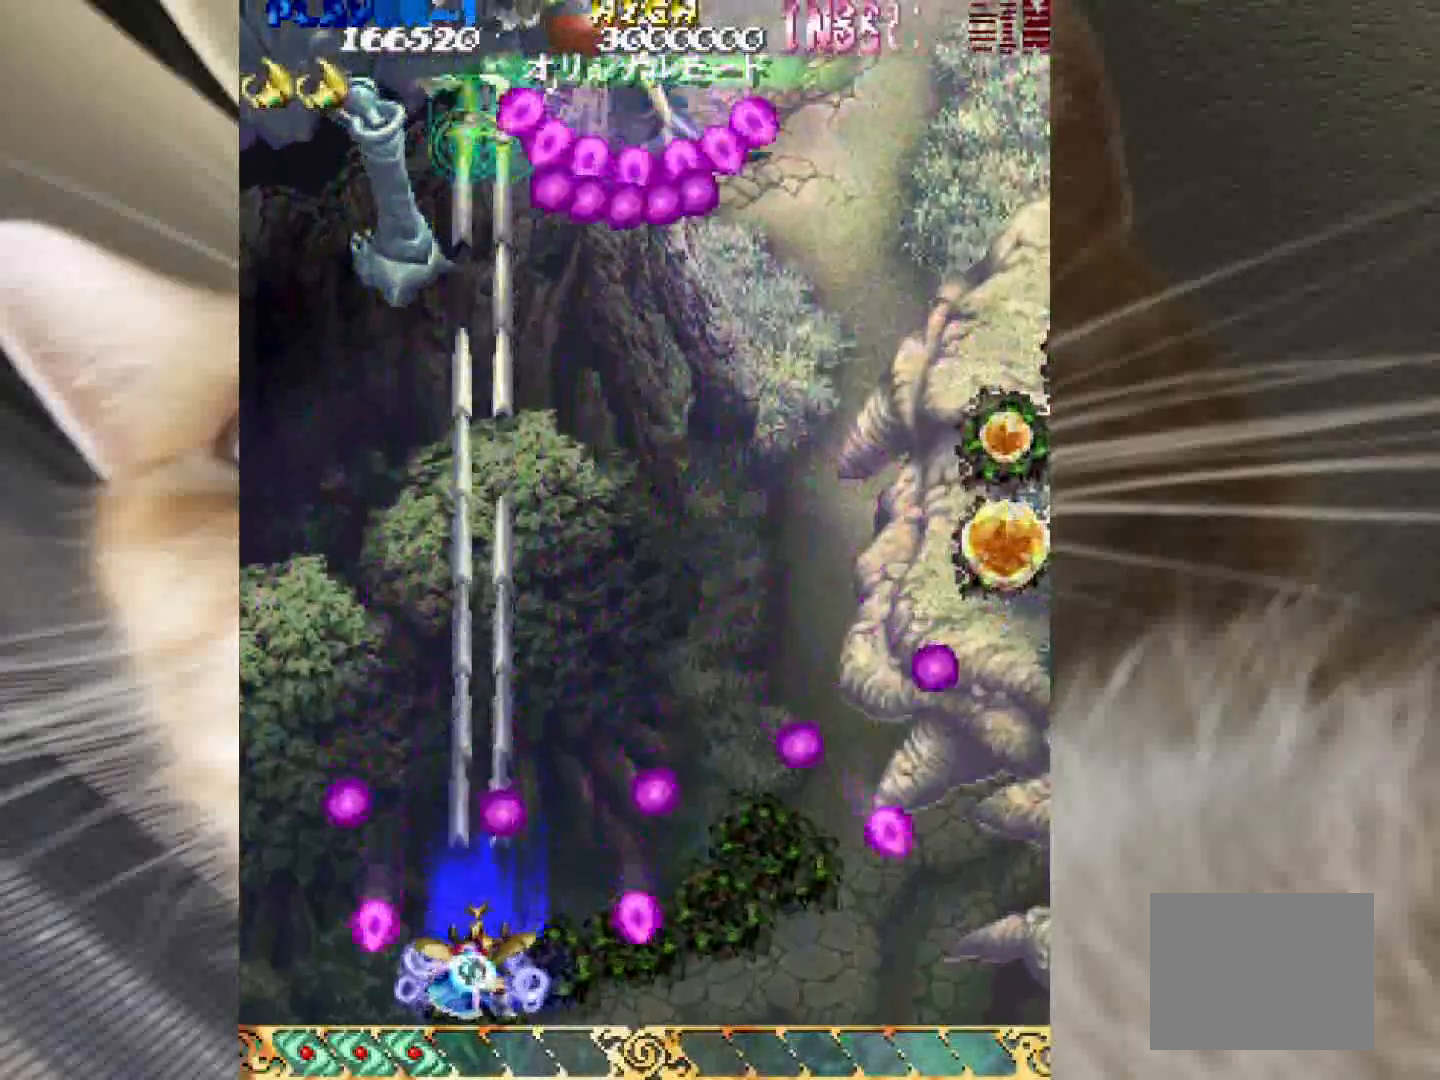
{"keys": ["shift", "z"], "events": [[50, "2", "up"], [83, "2", "down"], [183, "2", "up"]]}
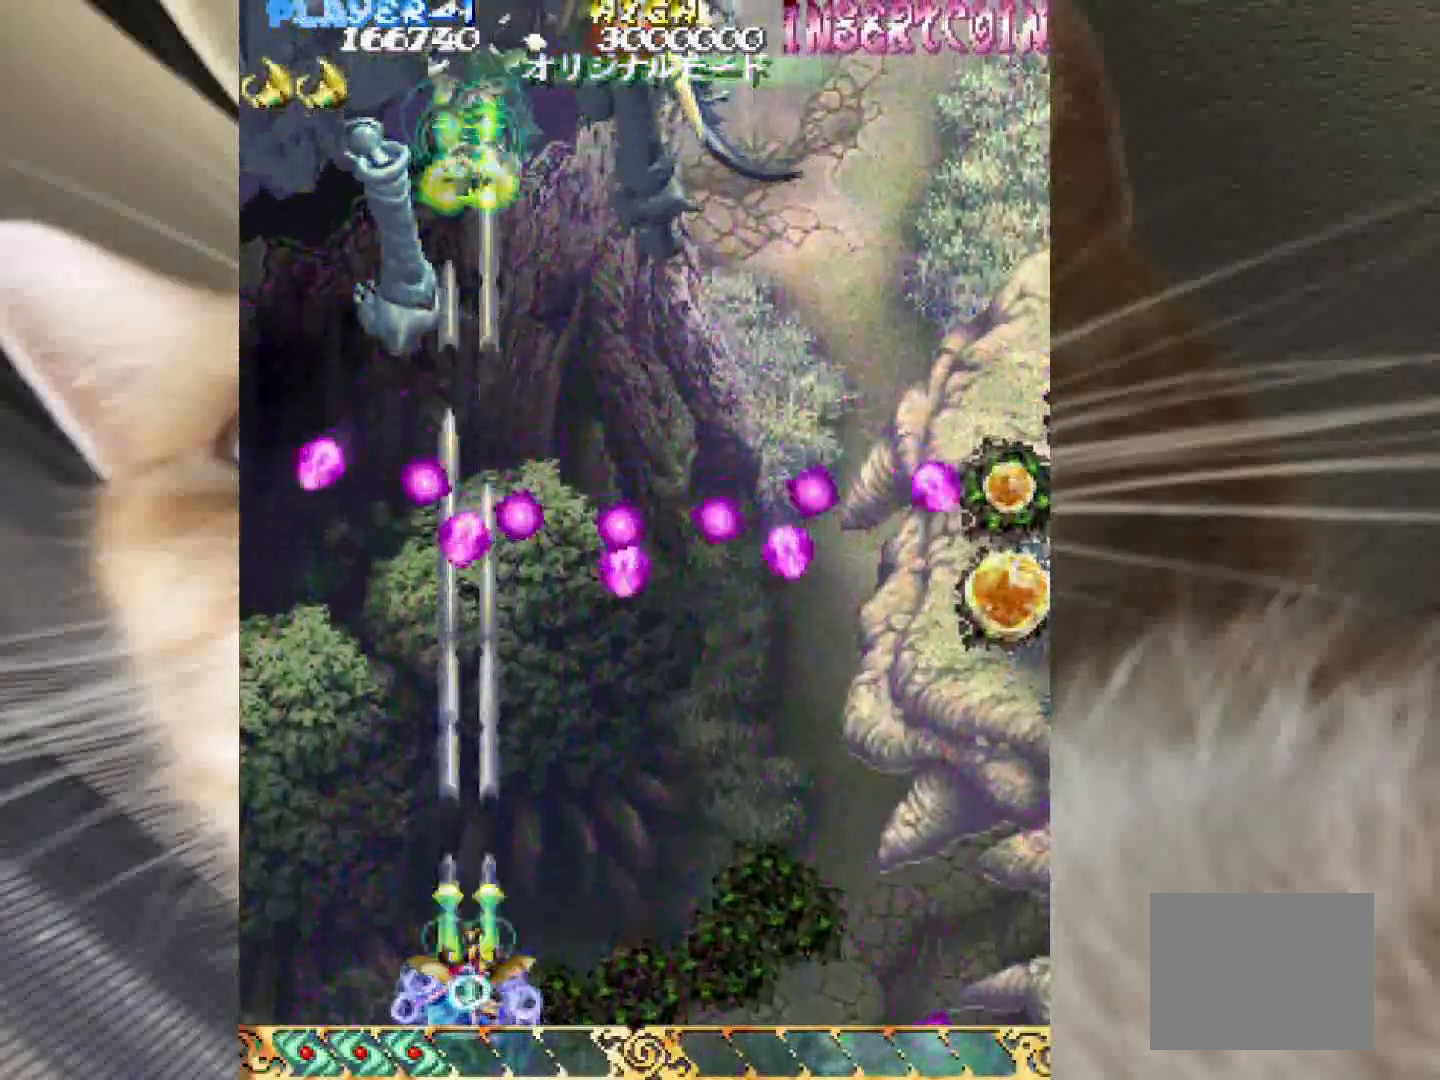
{"keys": ["shift", "z"], "events": []}
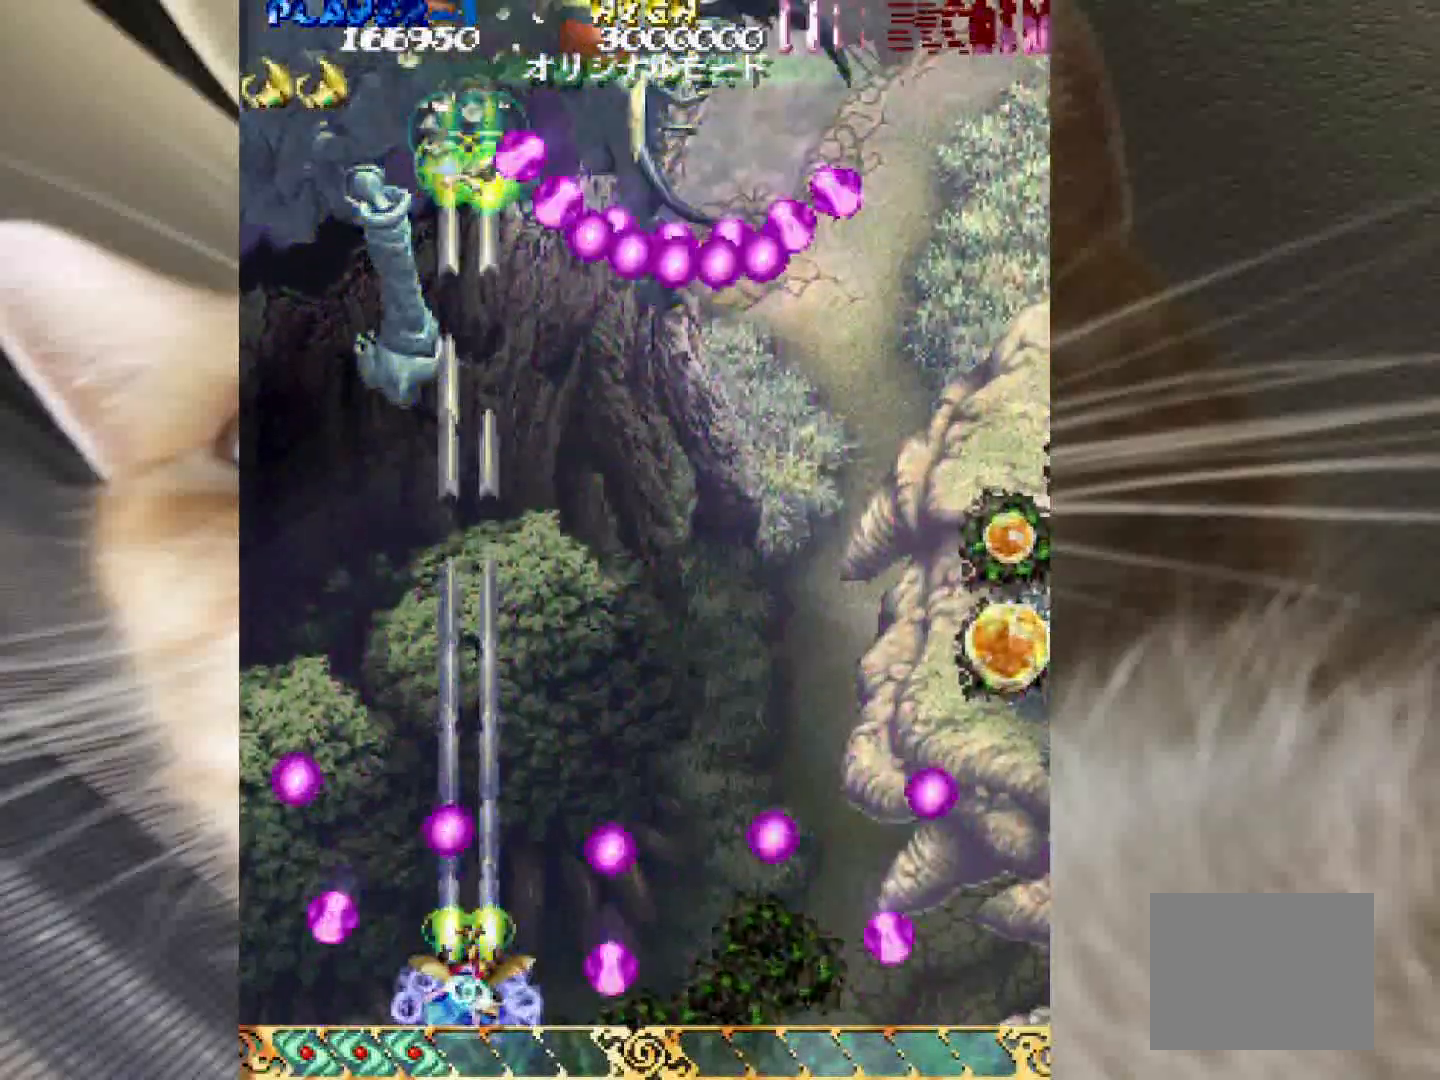
{"keys": ["shift", "z"], "events": []}
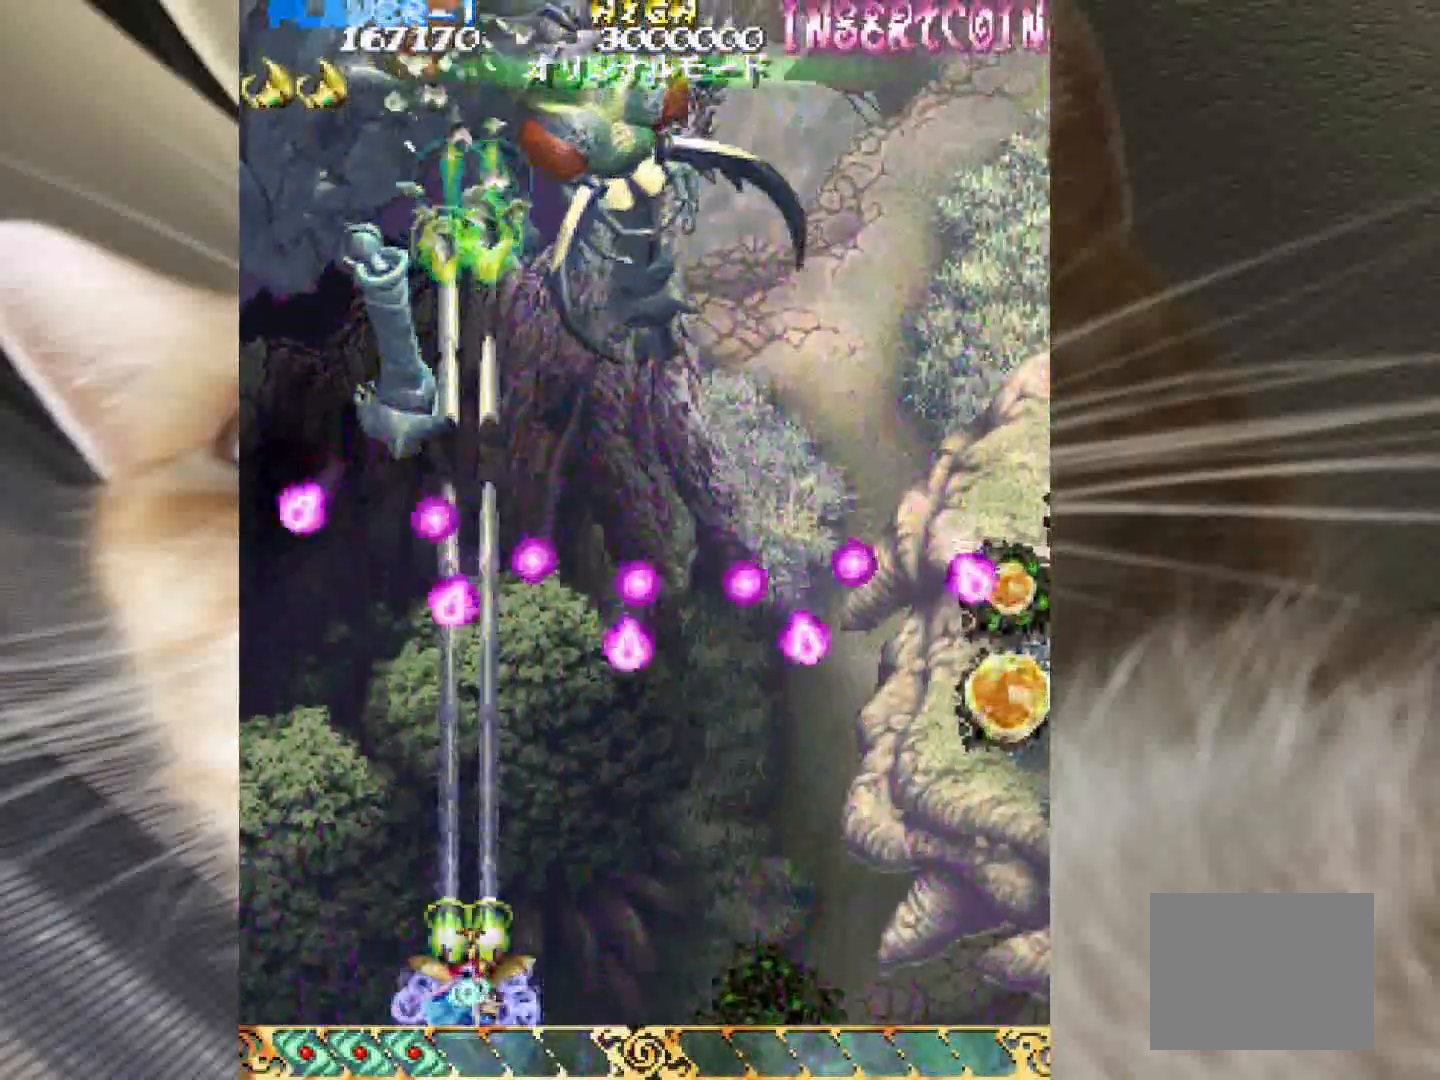
{"keys": ["shift", "z"], "events": []}
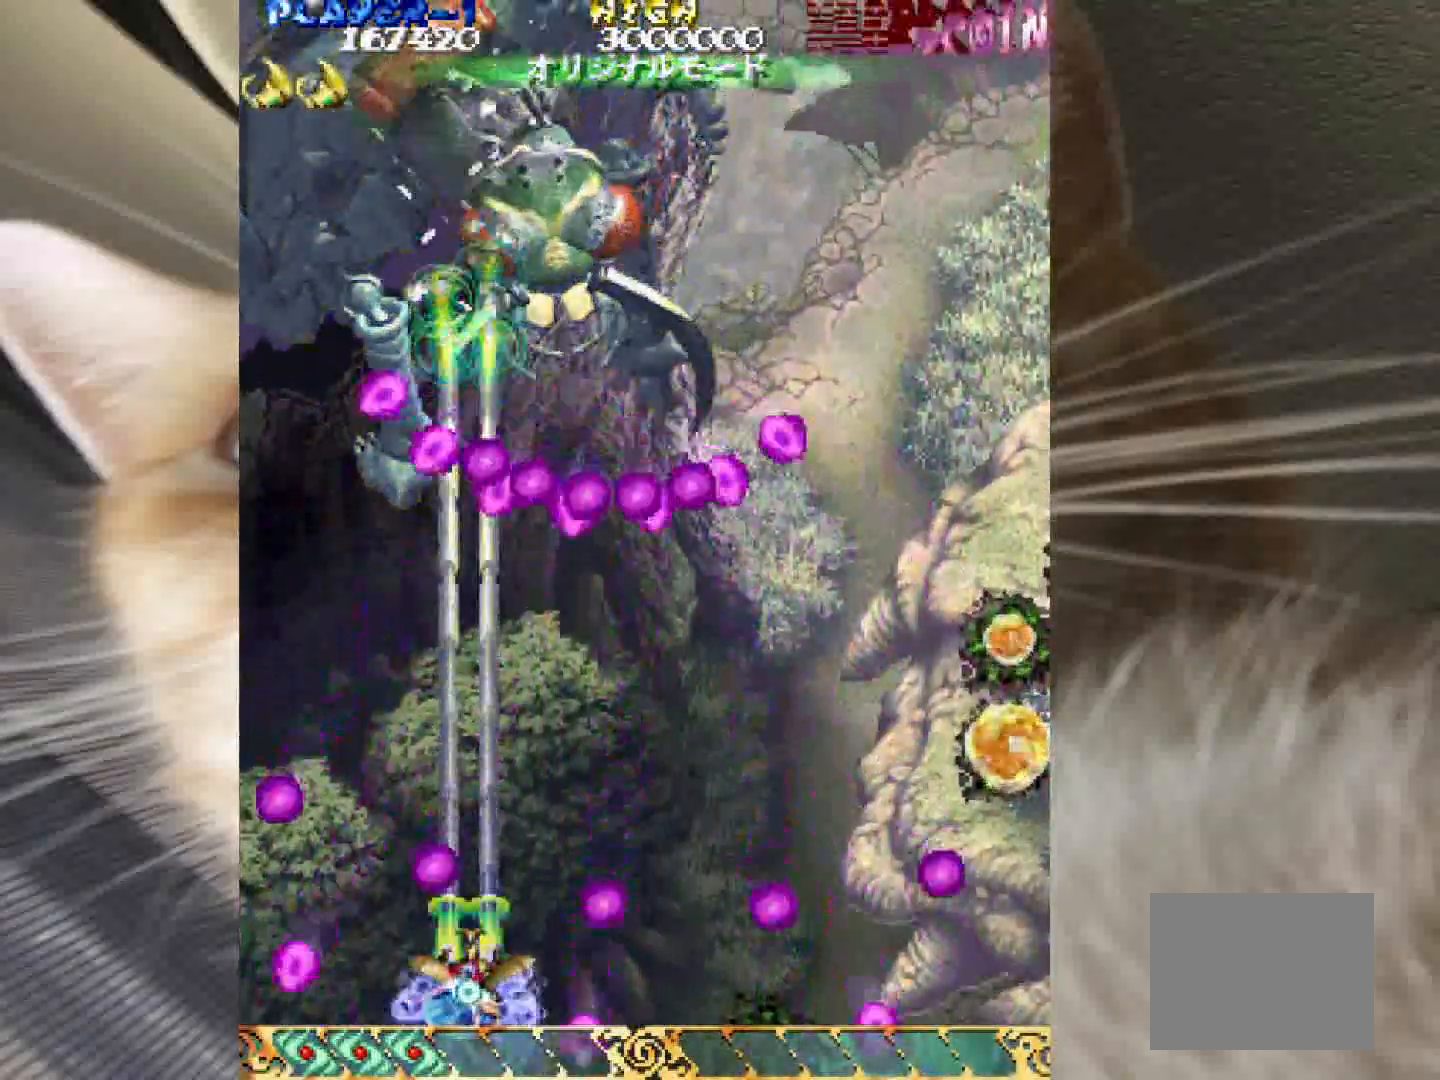
{"keys": ["3", "z"], "events": [[483, "3", "down"], [483, "shift", "up"]]}
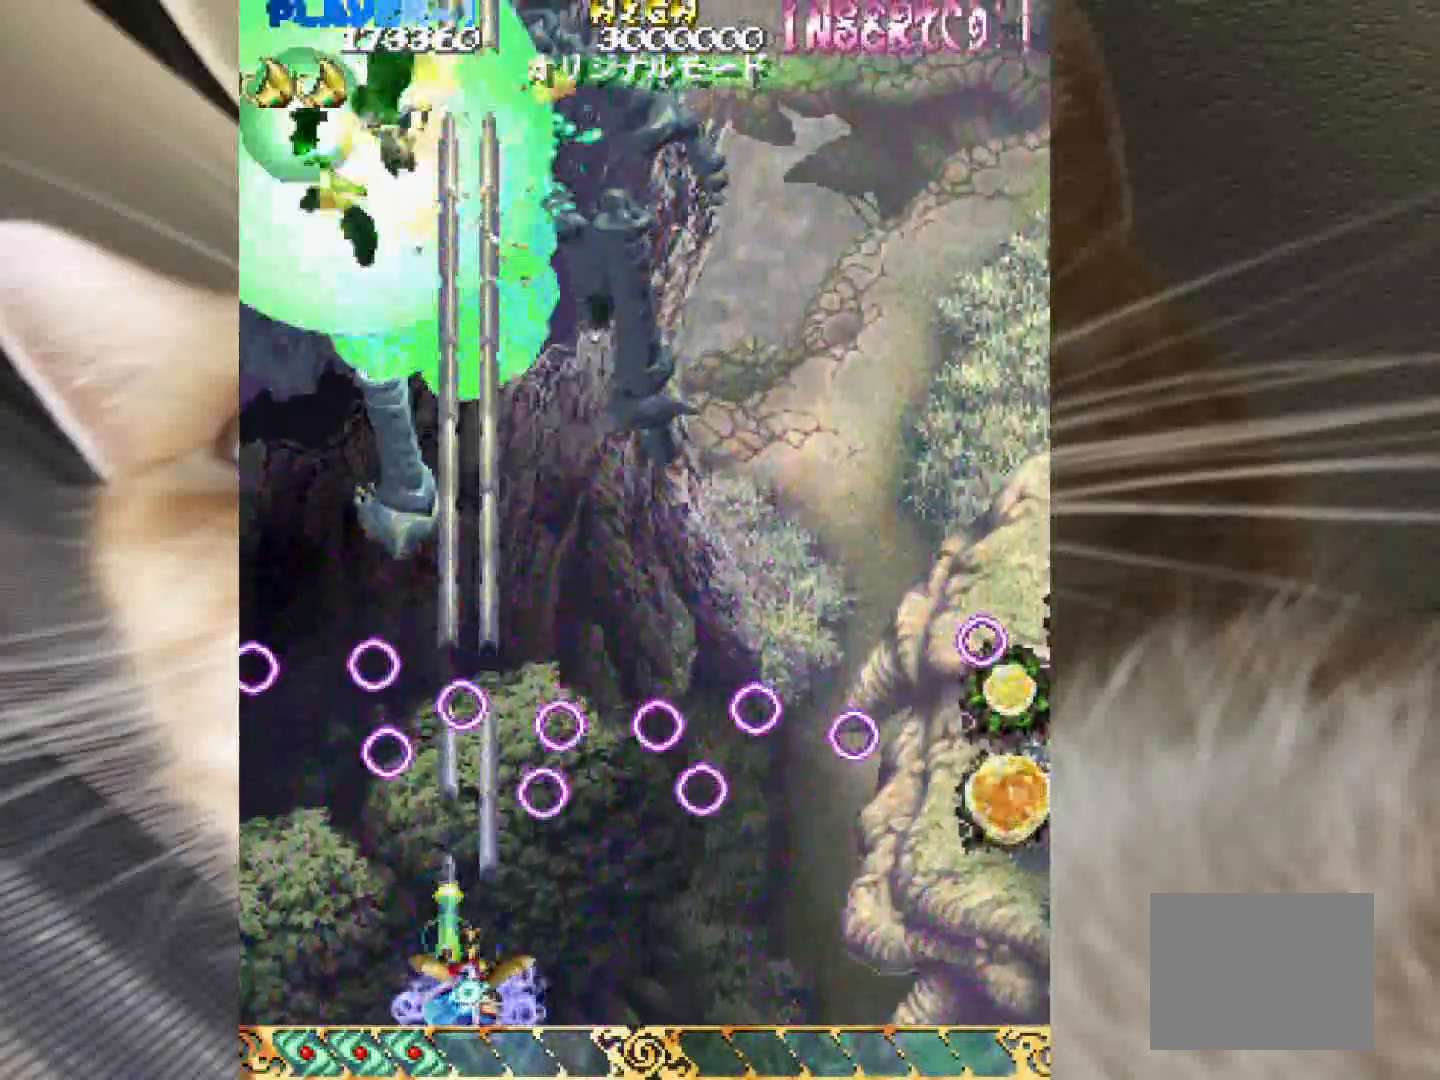
{"keys": ["4", "z"], "events": [[67, "4", "down"], [117, "3", "up"]]}
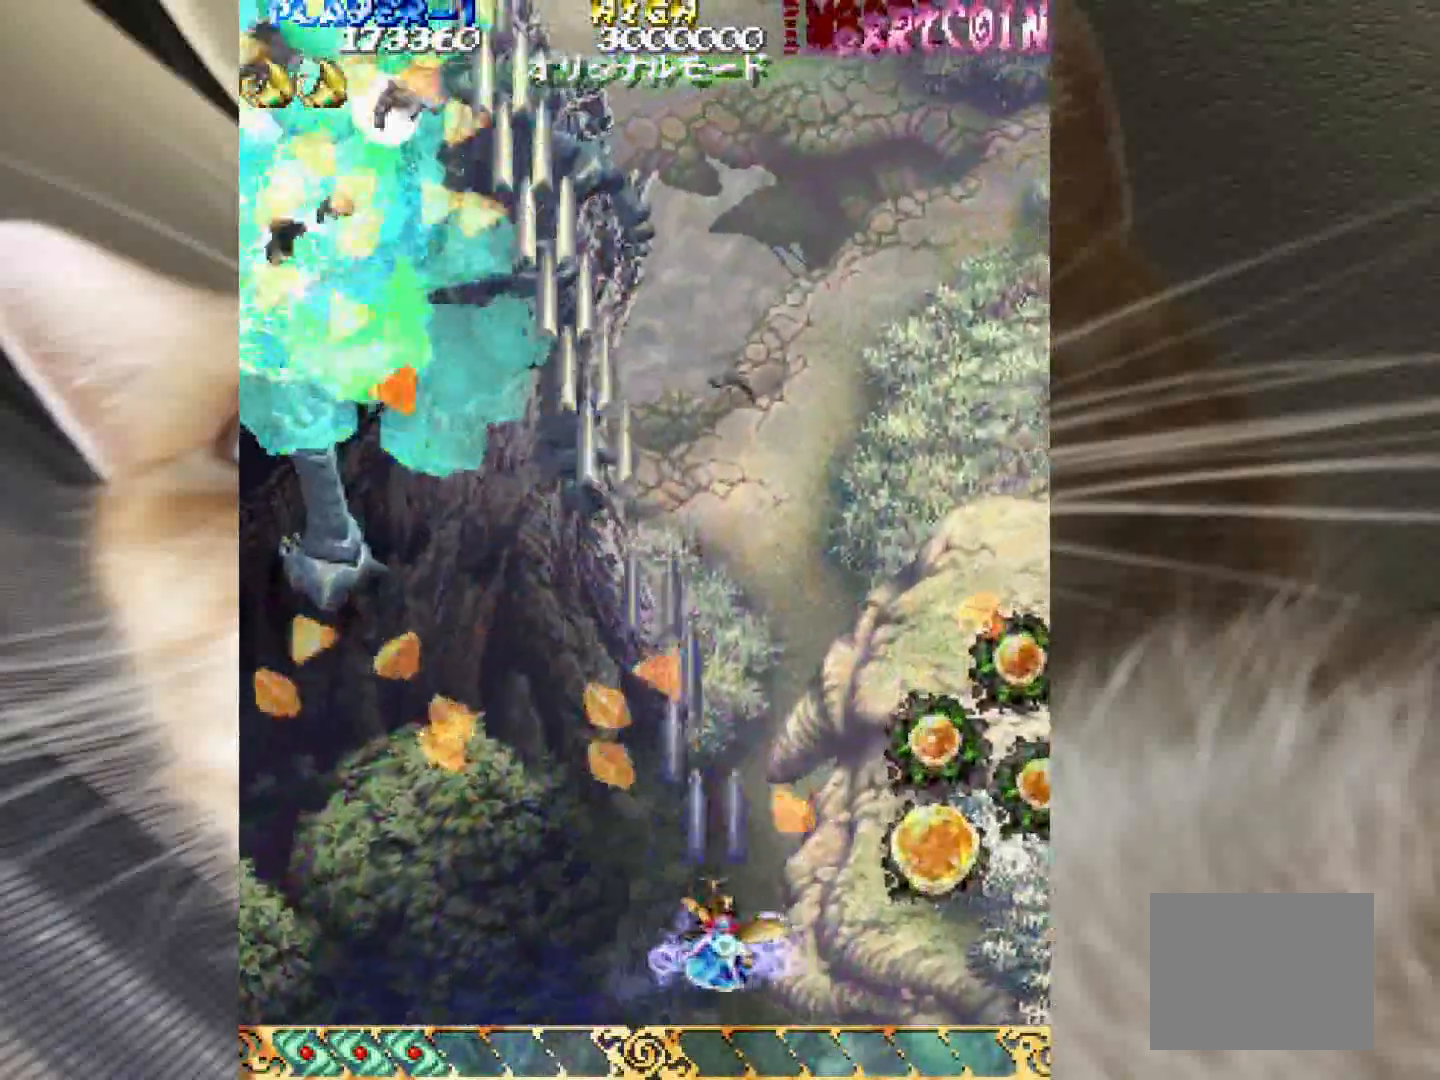
{"keys": ["3", "4", "z"], "events": [[233, "3", "down"]]}
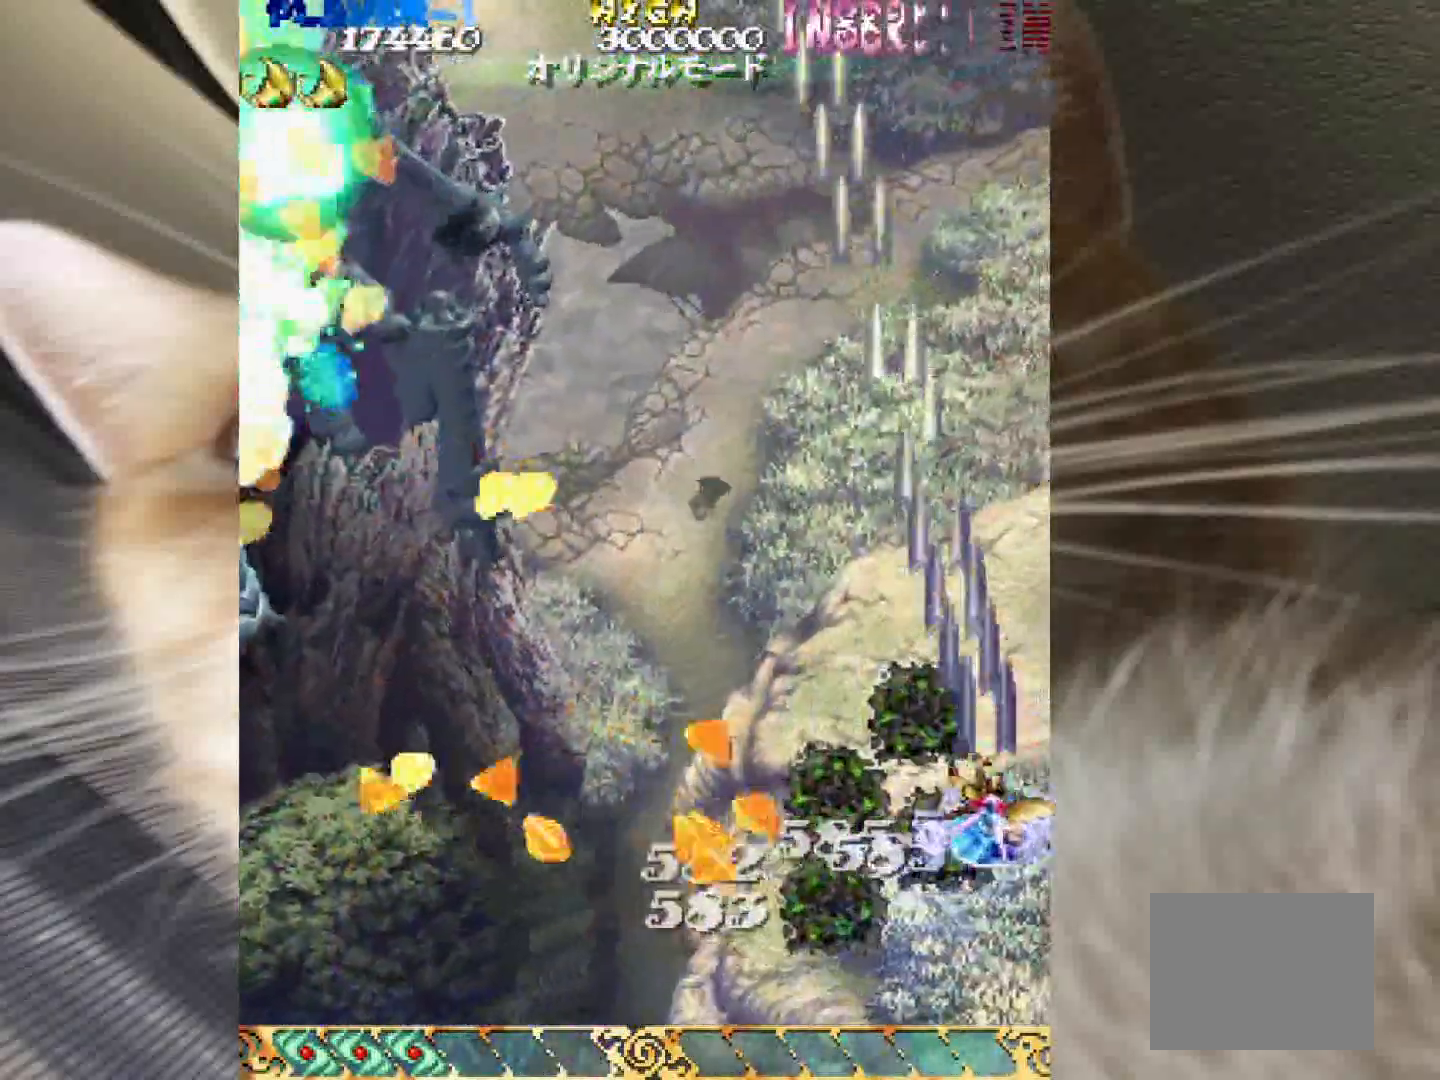
{"keys": ["1", "z"], "events": [[50, "4", "up"], [100, "3", "up"], [200, "1", "down"]]}
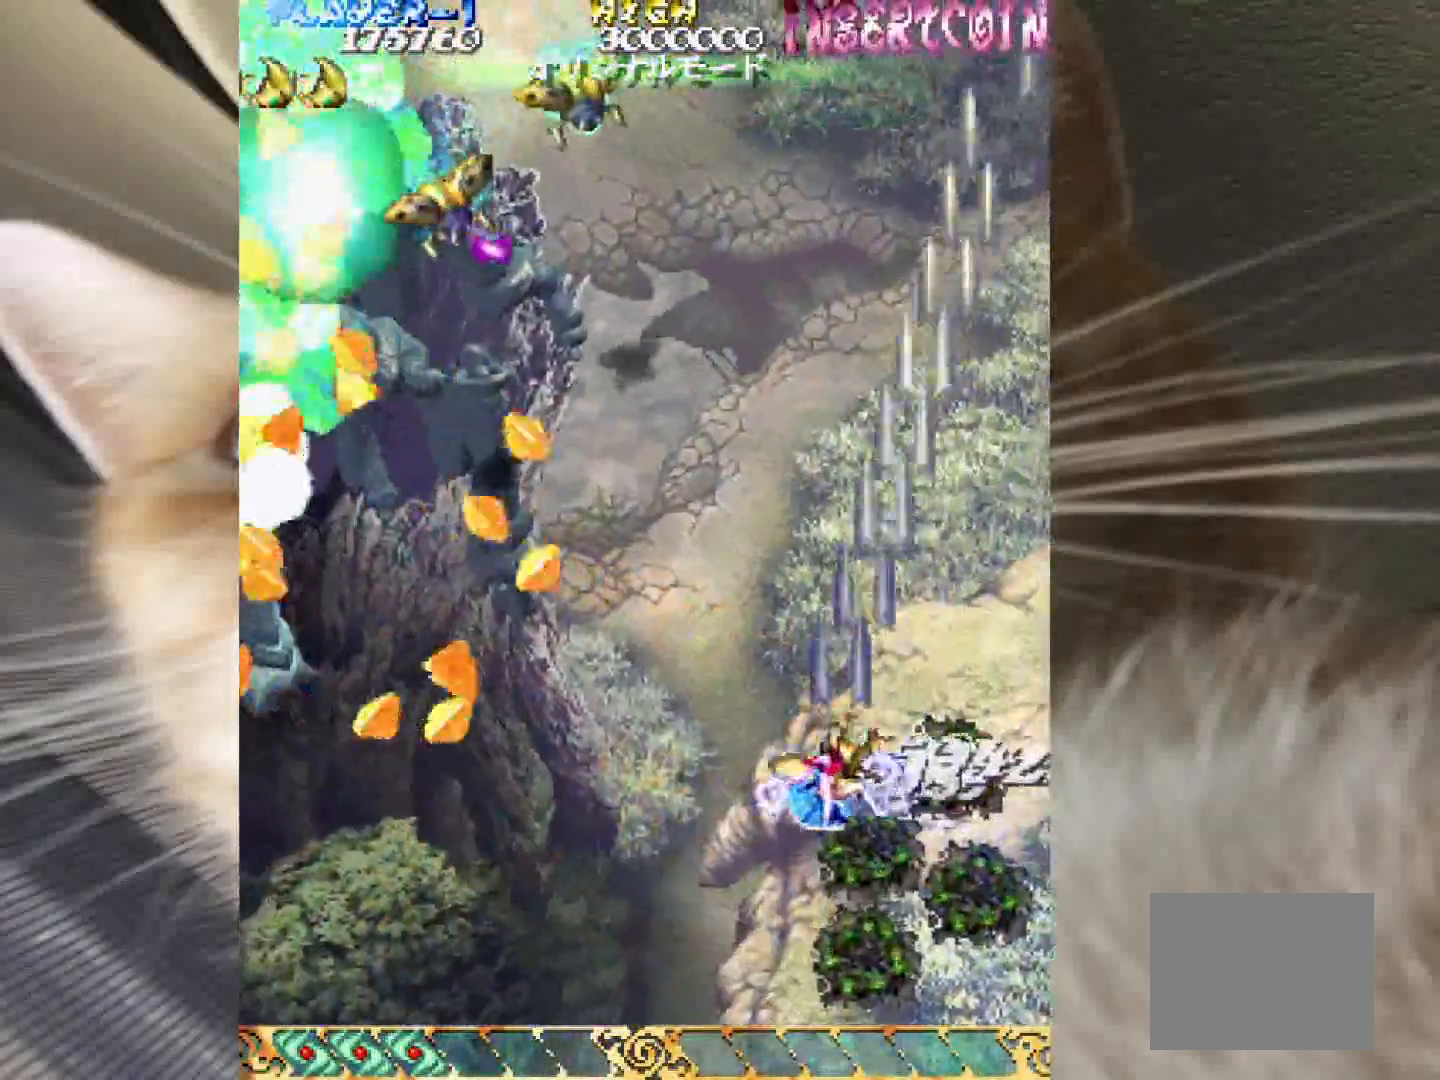
{"keys": ["1", "z"], "events": [[350, "1", "up"], [450, "1", "down"]]}
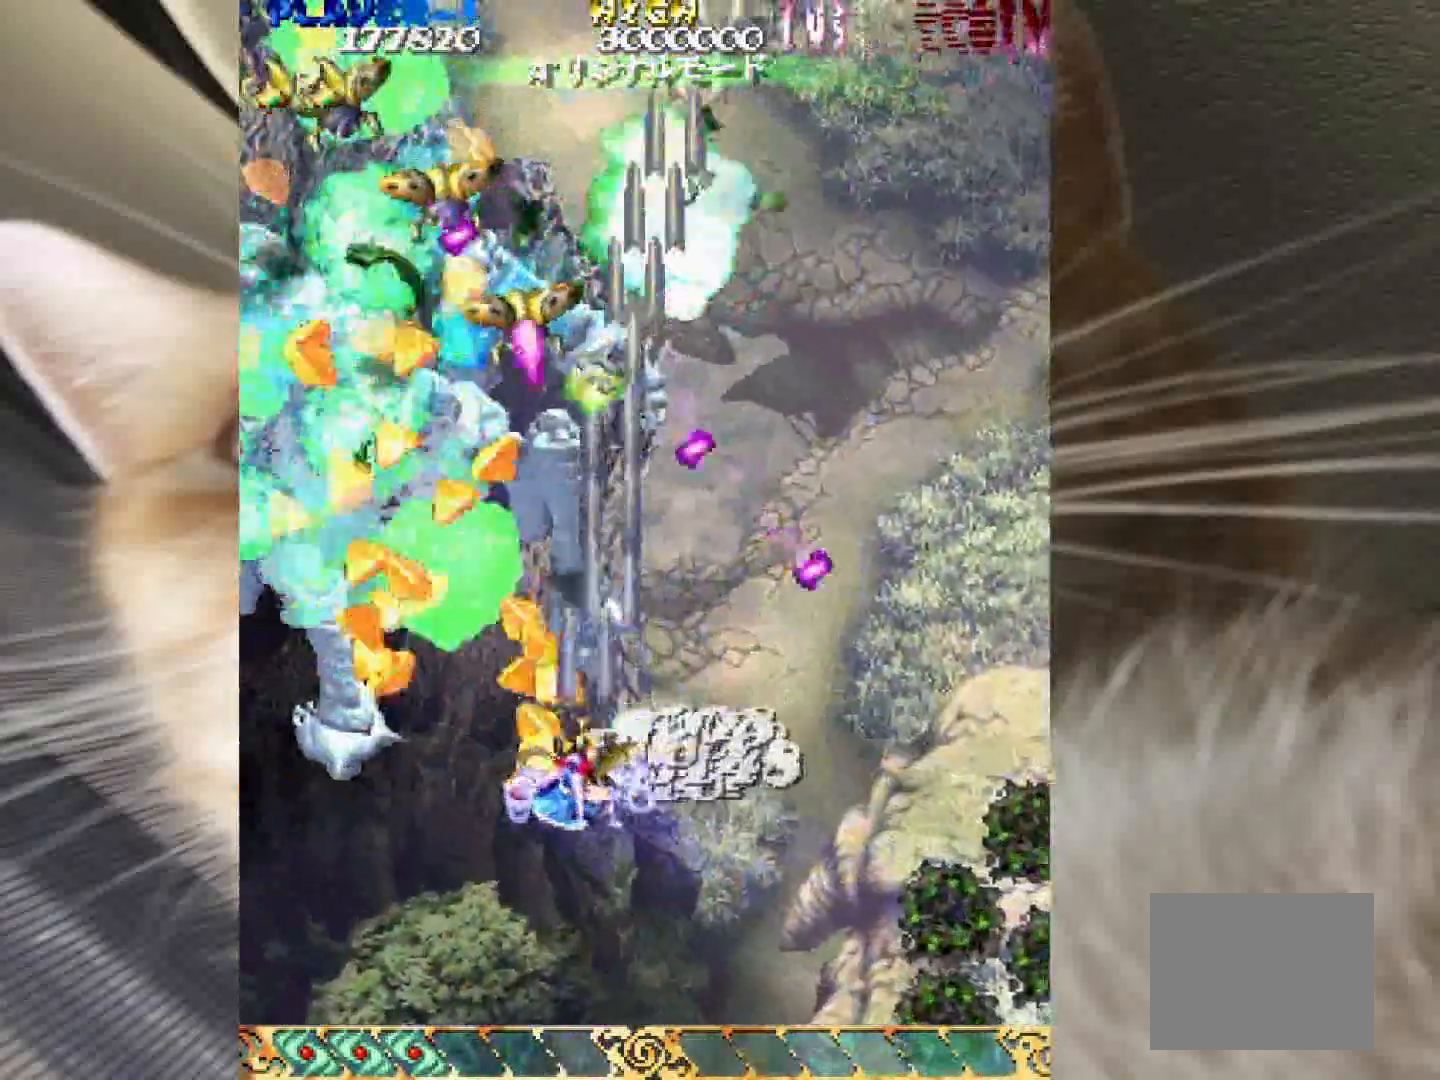
{"keys": ["z"], "events": [[33, "1", "up"], [133, "1", "down"], [367, "1", "up"], [450, "1", "down"], [500, "1", "up"]]}
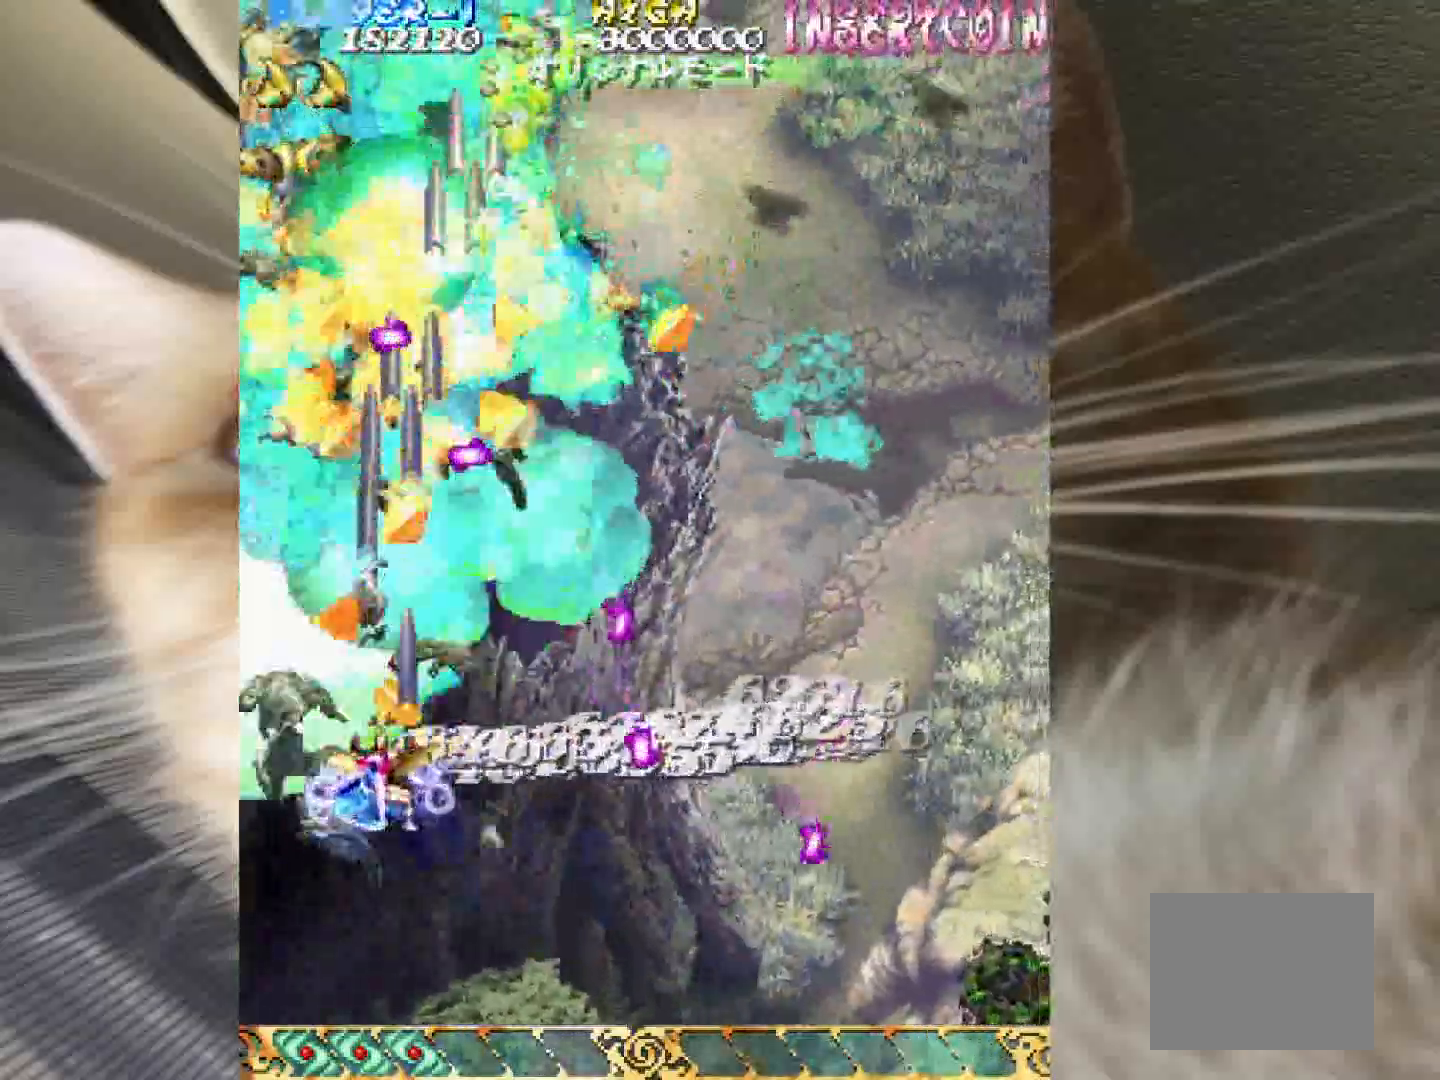
{"keys": ["4", "z"], "events": [[150, "1", "down"], [183, "1", "up"], [283, "1", "down"], [333, "3", "down"], [383, "1", "up"], [433, "4", "down"], [467, "3", "up"]]}
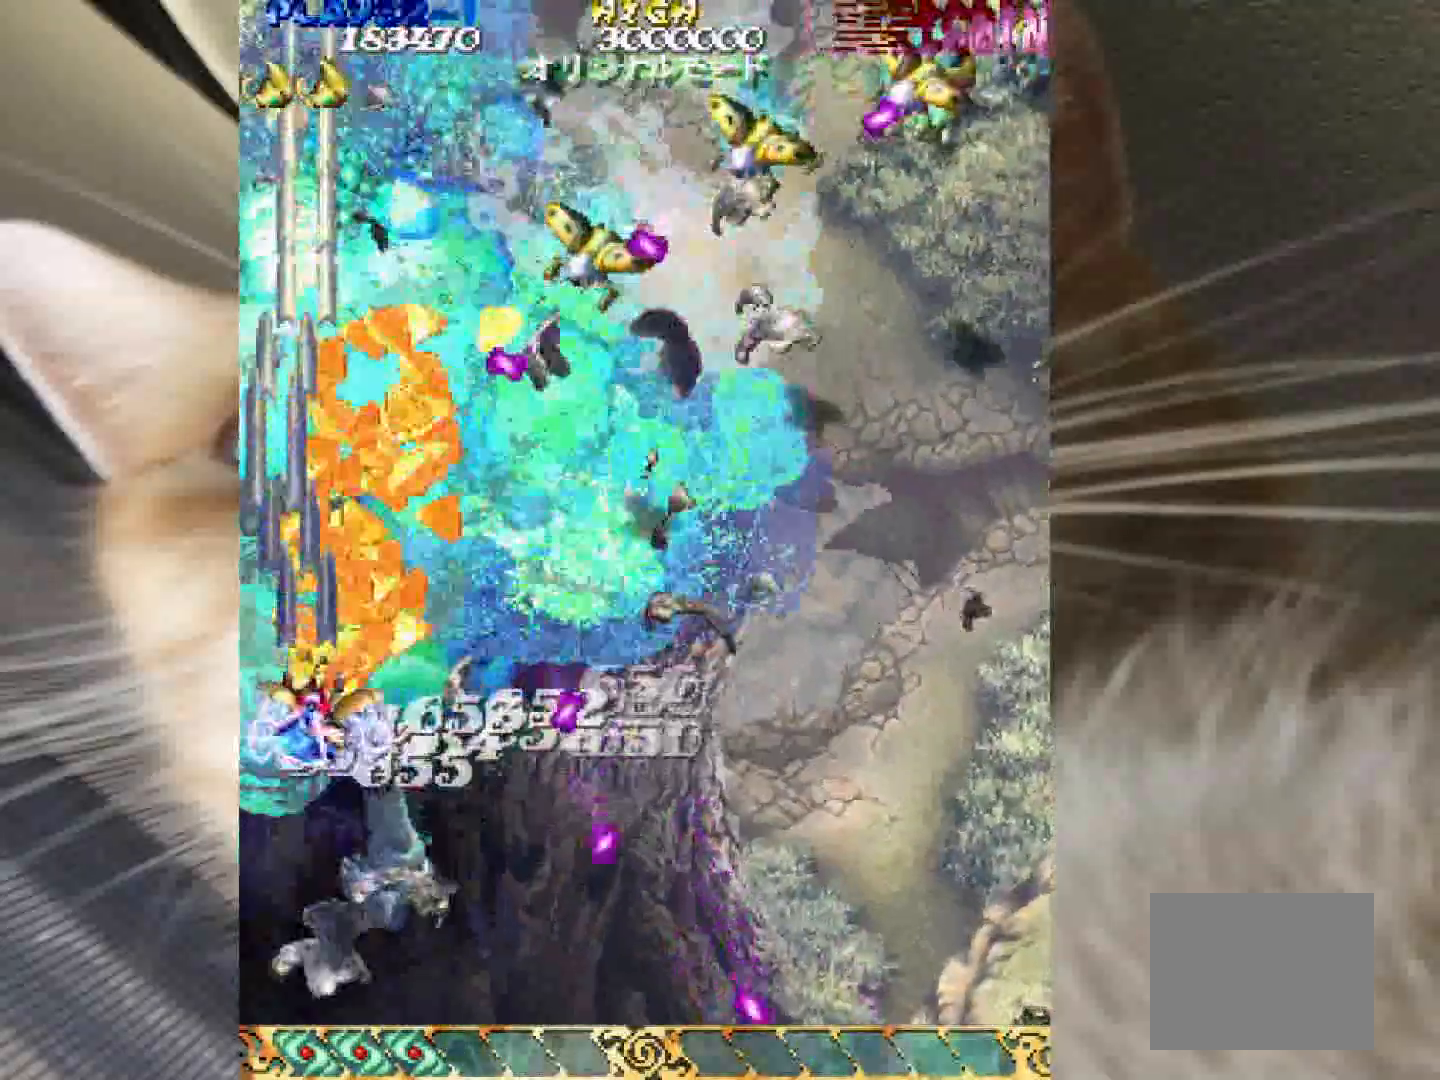
{"keys": ["4", "z"], "events": []}
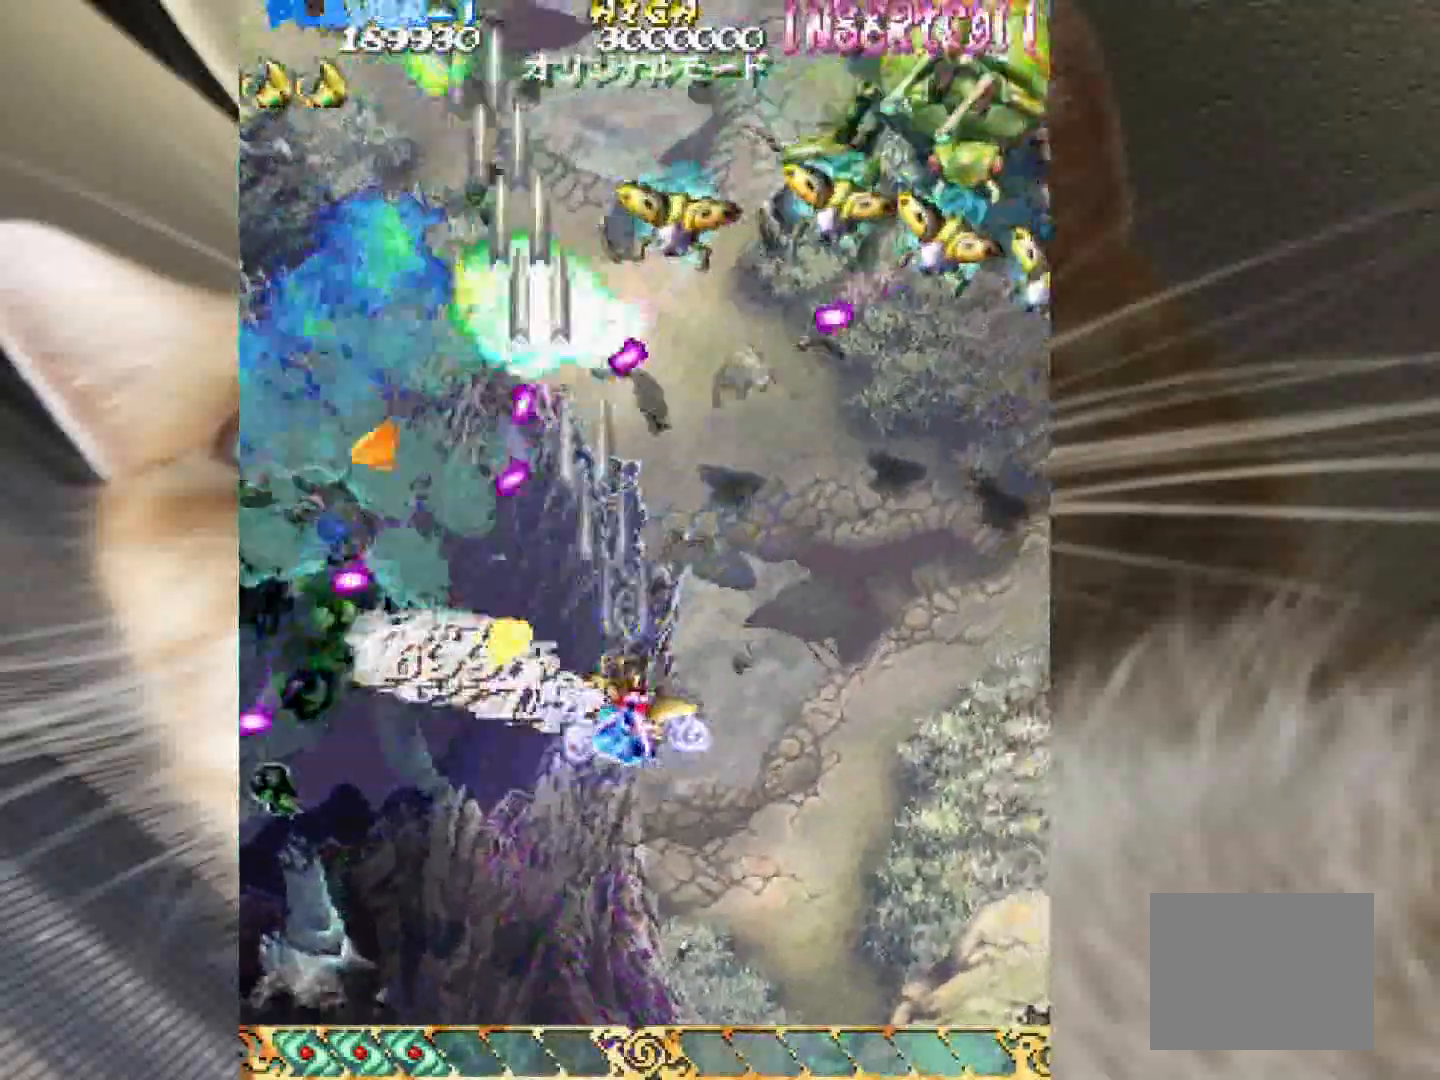
{"keys": ["2", "shift", "z"], "events": [[400, "2", "down"], [400, "4", "up"], [400, "shift", "down"]]}
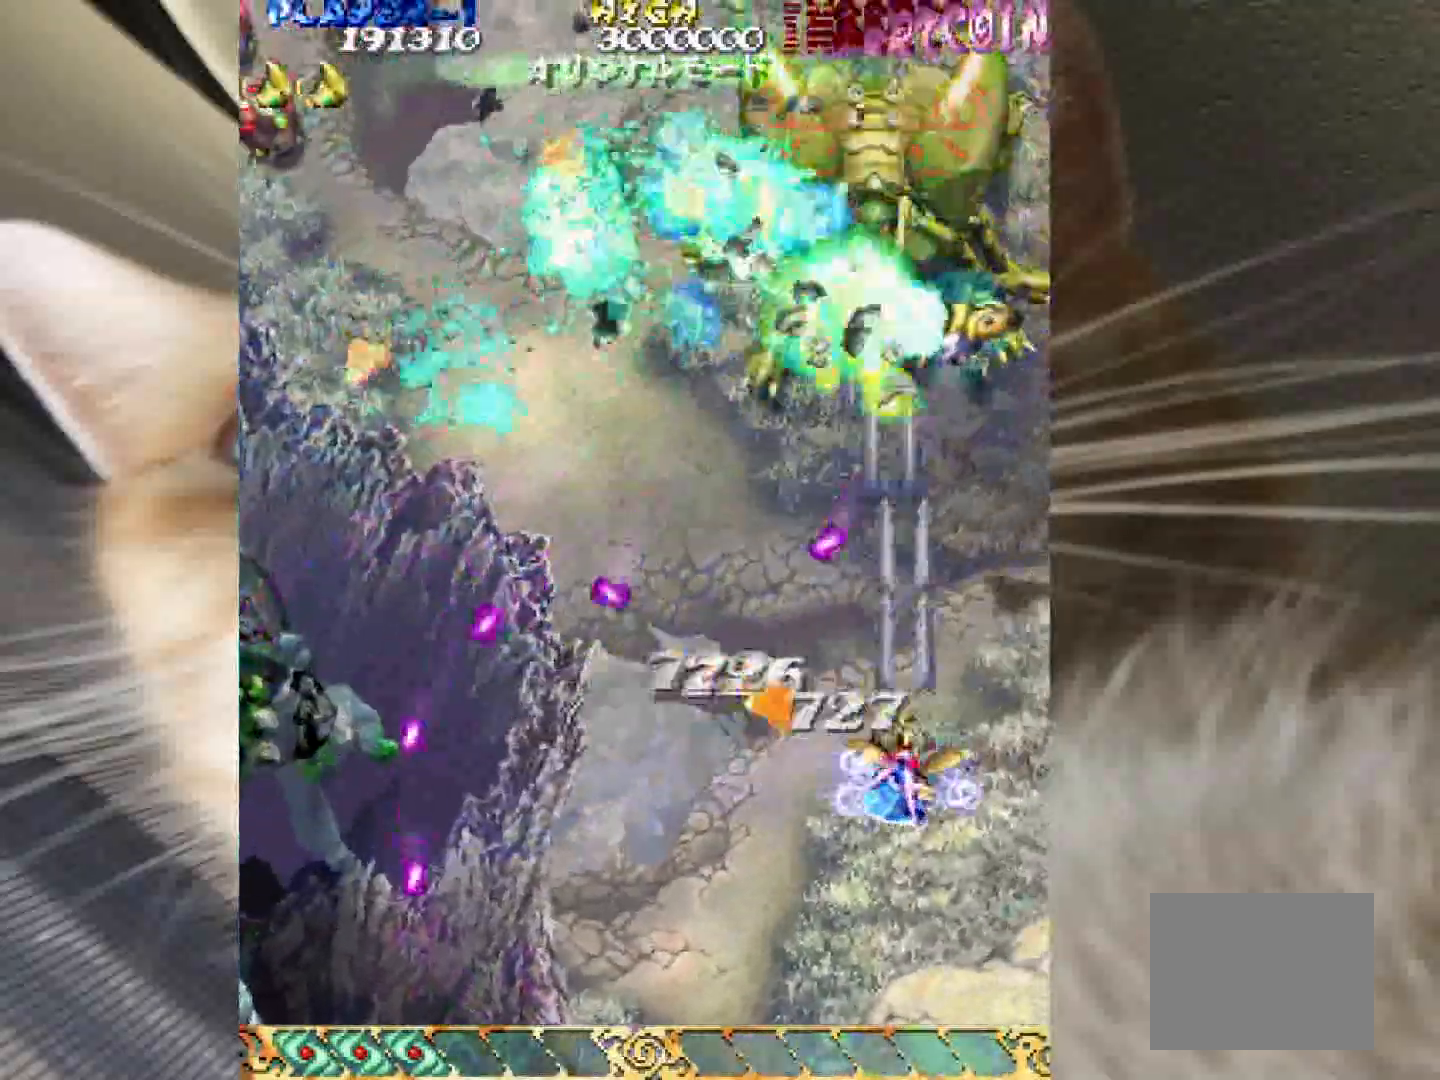
{"keys": ["2", "shift", "z"], "events": []}
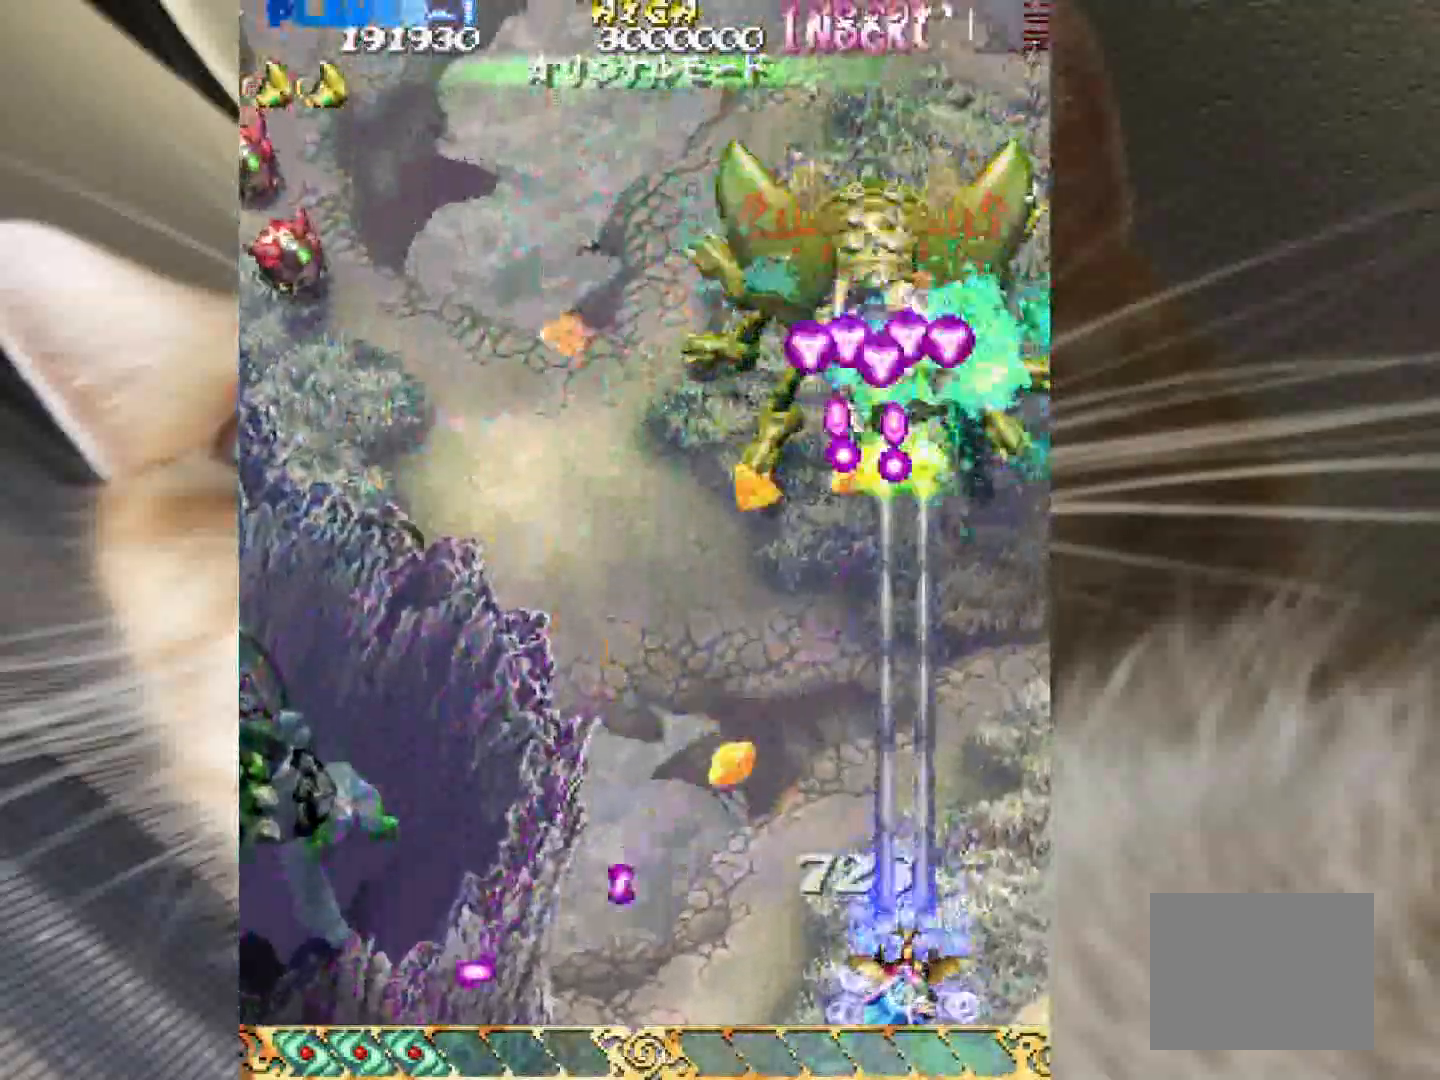
{"keys": ["shift", "z"], "events": [[117, "2", "up"], [200, "1", "down"], [300, "1", "up"], [383, "1", "down"], [483, "1", "up"]]}
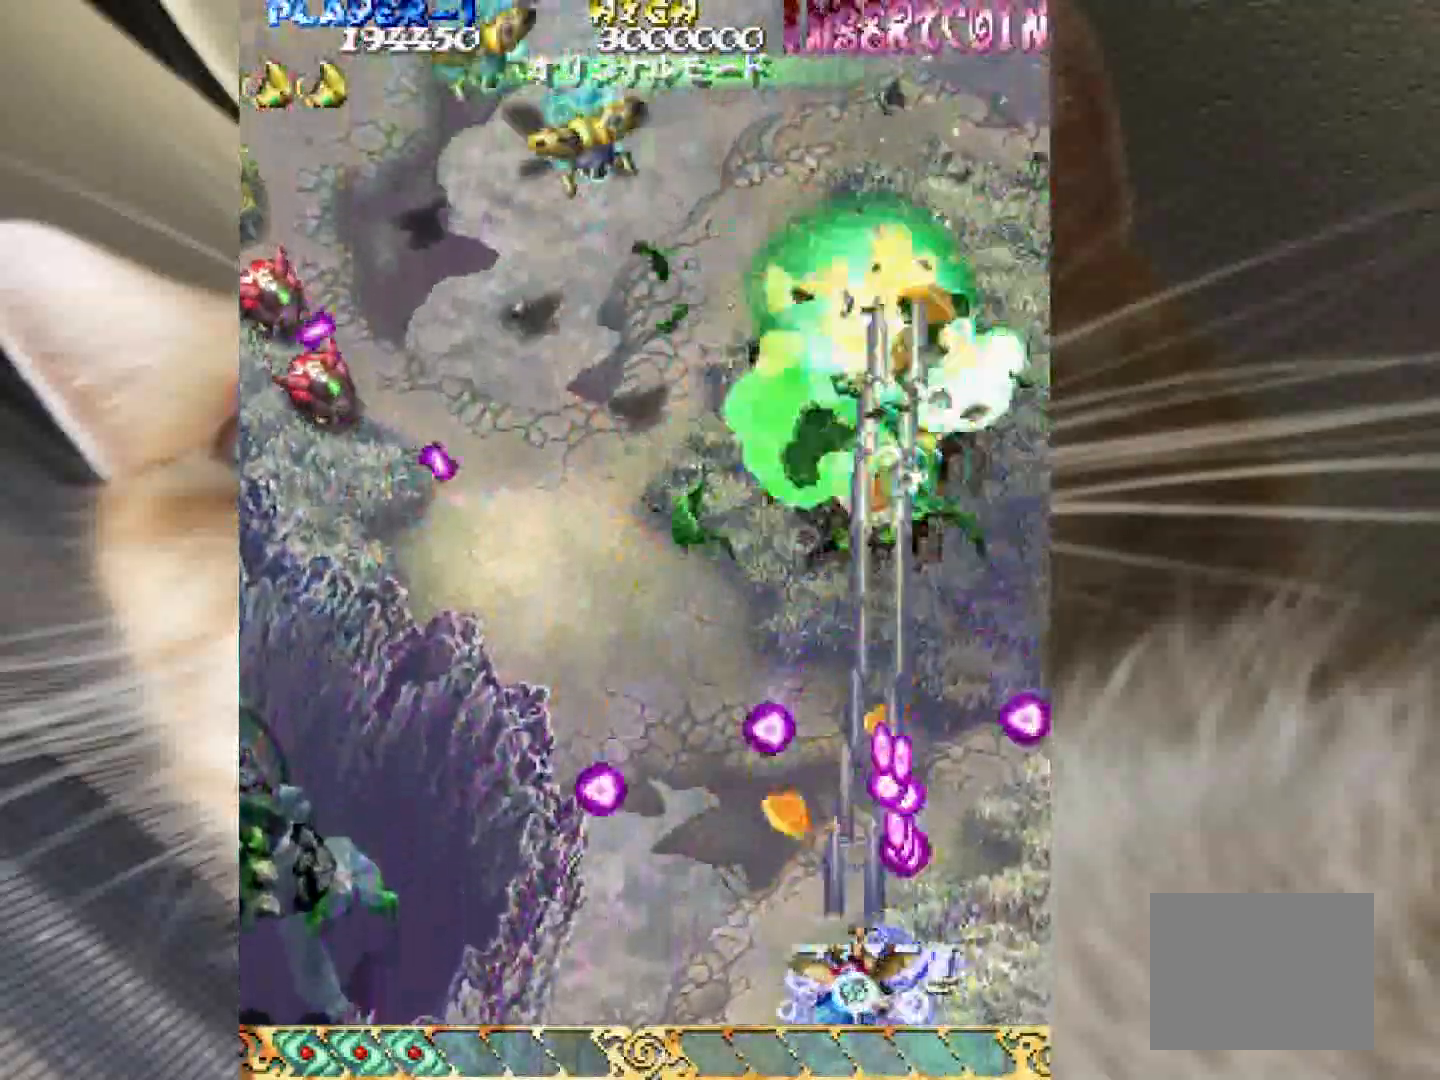
{"keys": ["1", "z"], "events": [[33, "1", "down"], [117, "1", "up"], [117, "3", "down"], [117, "shift", "up"], [217, "1", "down"], [317, "3", "up"]]}
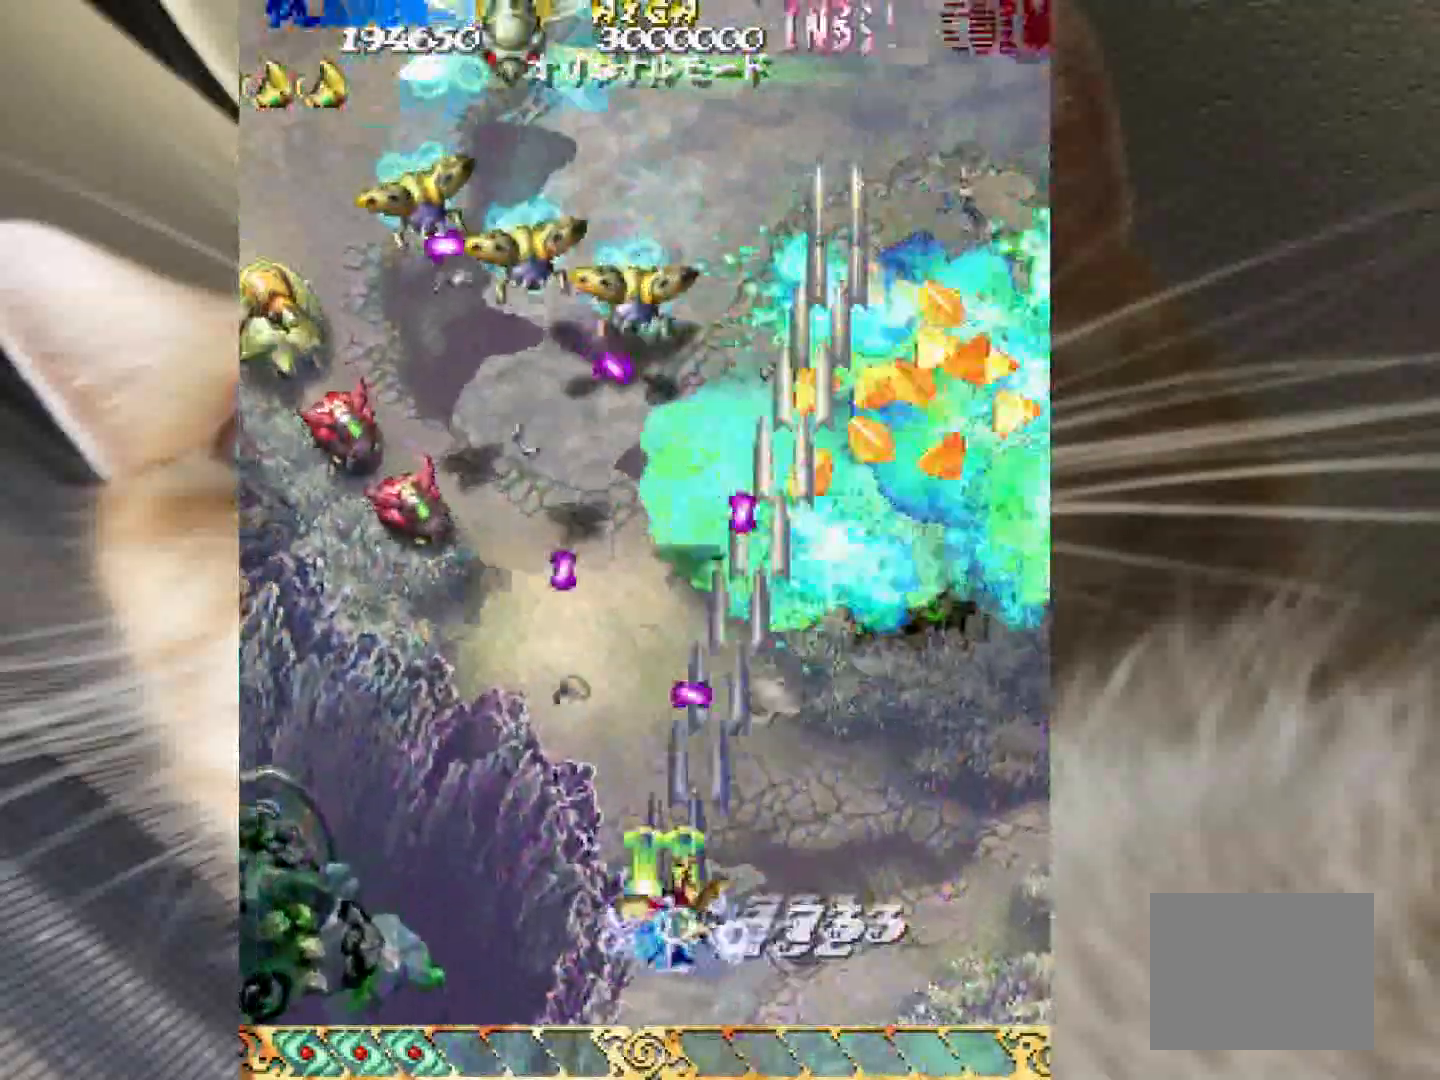
{"keys": ["1", "shift", "z"], "events": [[50, "shift", "down"], [83, "1", "up"], [283, "1", "down"], [367, "1", "up"], [467, "1", "down"]]}
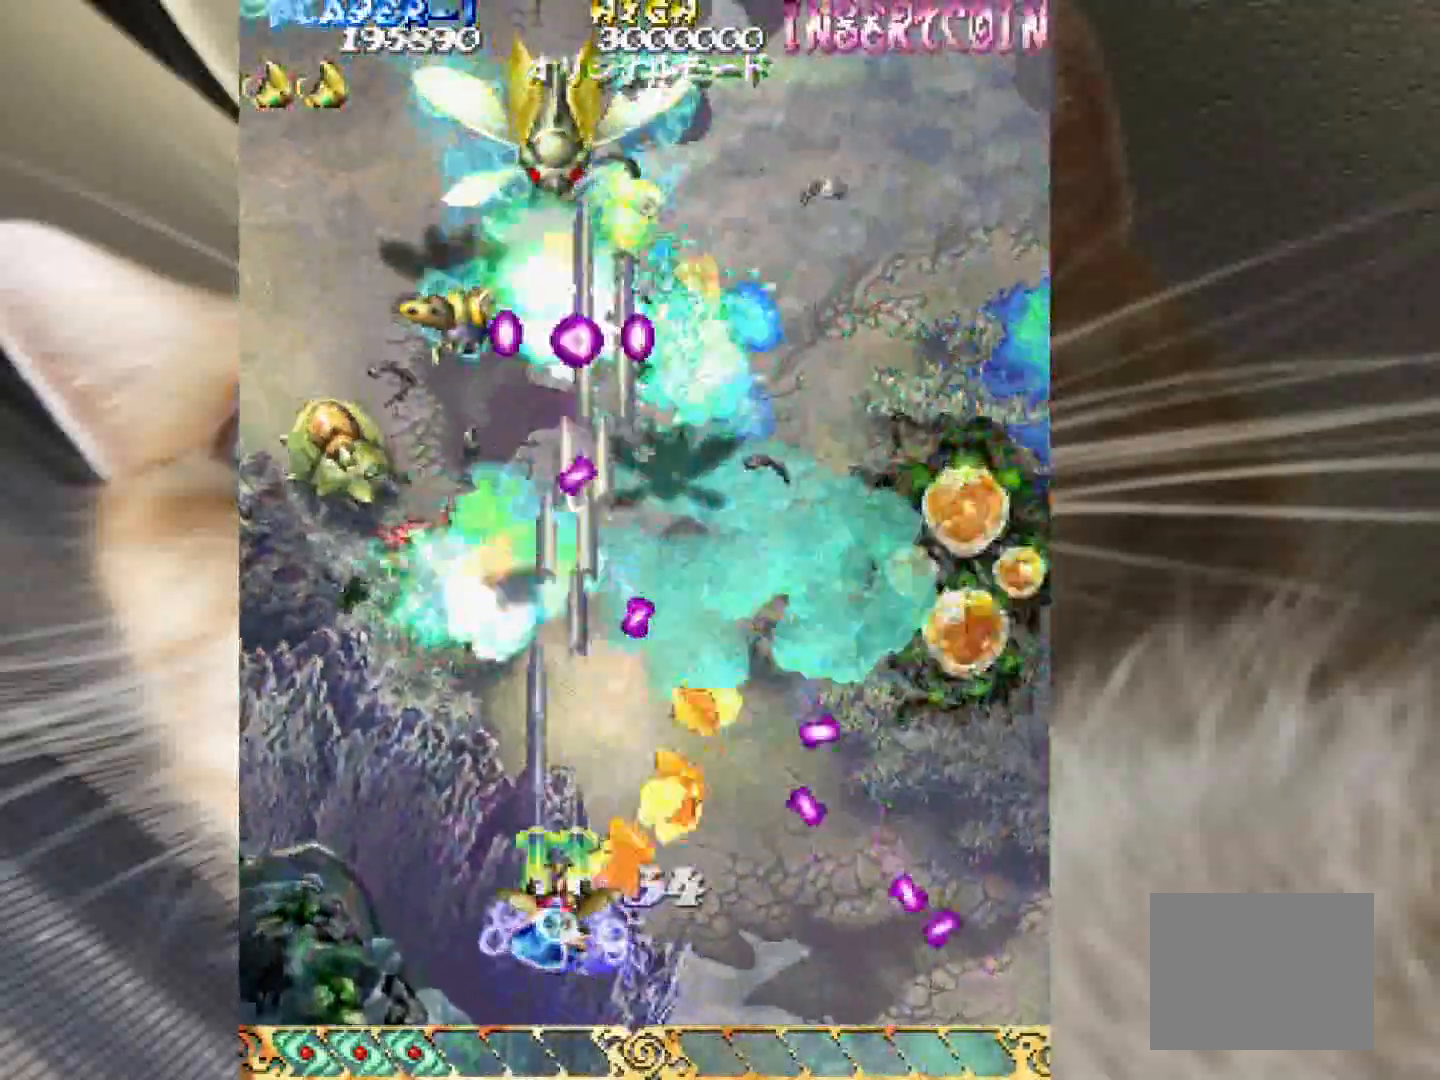
{"keys": ["1", "shift", "z"], "events": []}
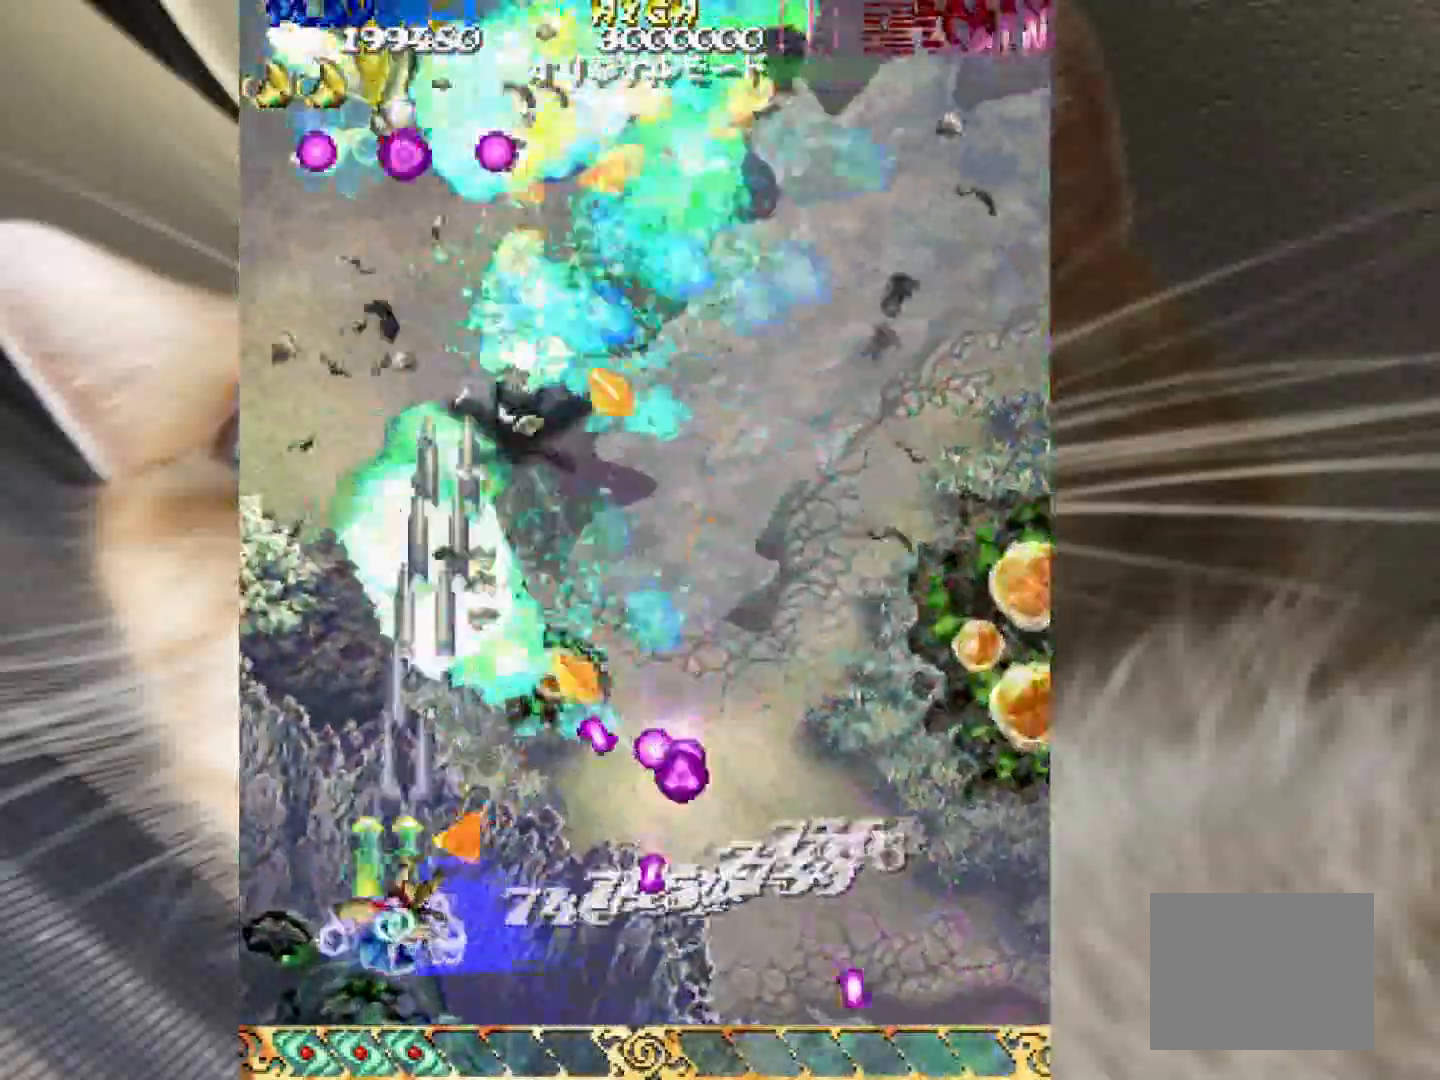
{"keys": ["4", "shift", "z"], "events": [[200, "1", "up"], [200, "3", "down"], [217, "4", "down"], [317, "3", "up"], [317, "shift", "up"], [500, "shift", "down"]]}
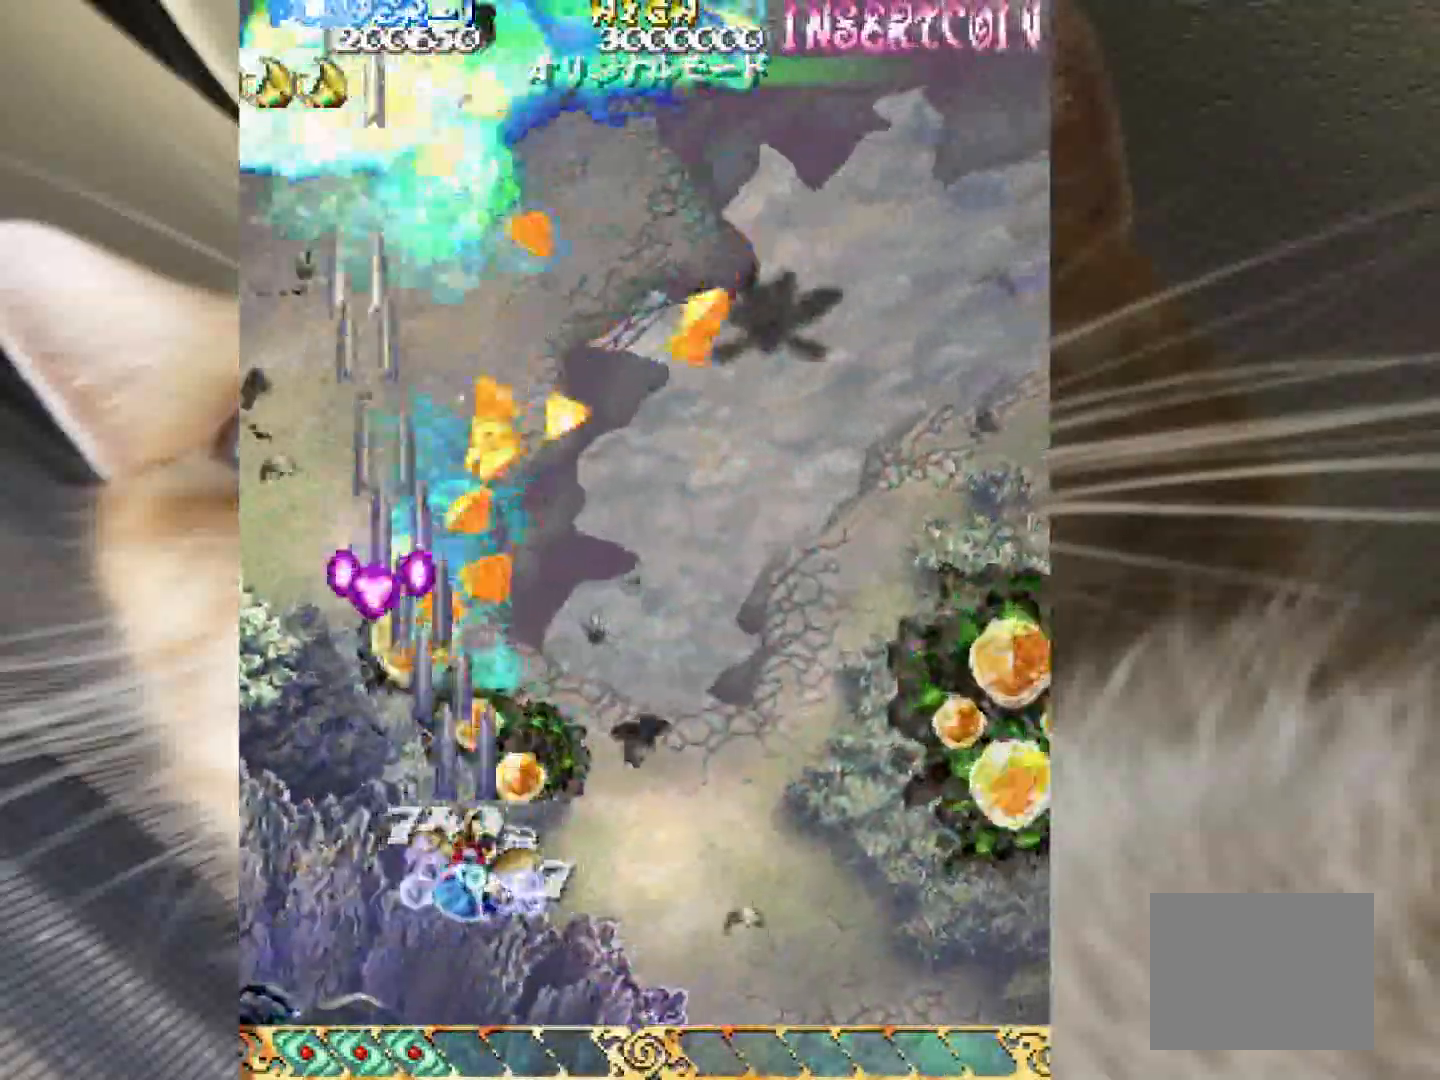
{"keys": ["4", "shift", "z"], "events": [[133, "4", "up"], [233, "4", "down"]]}
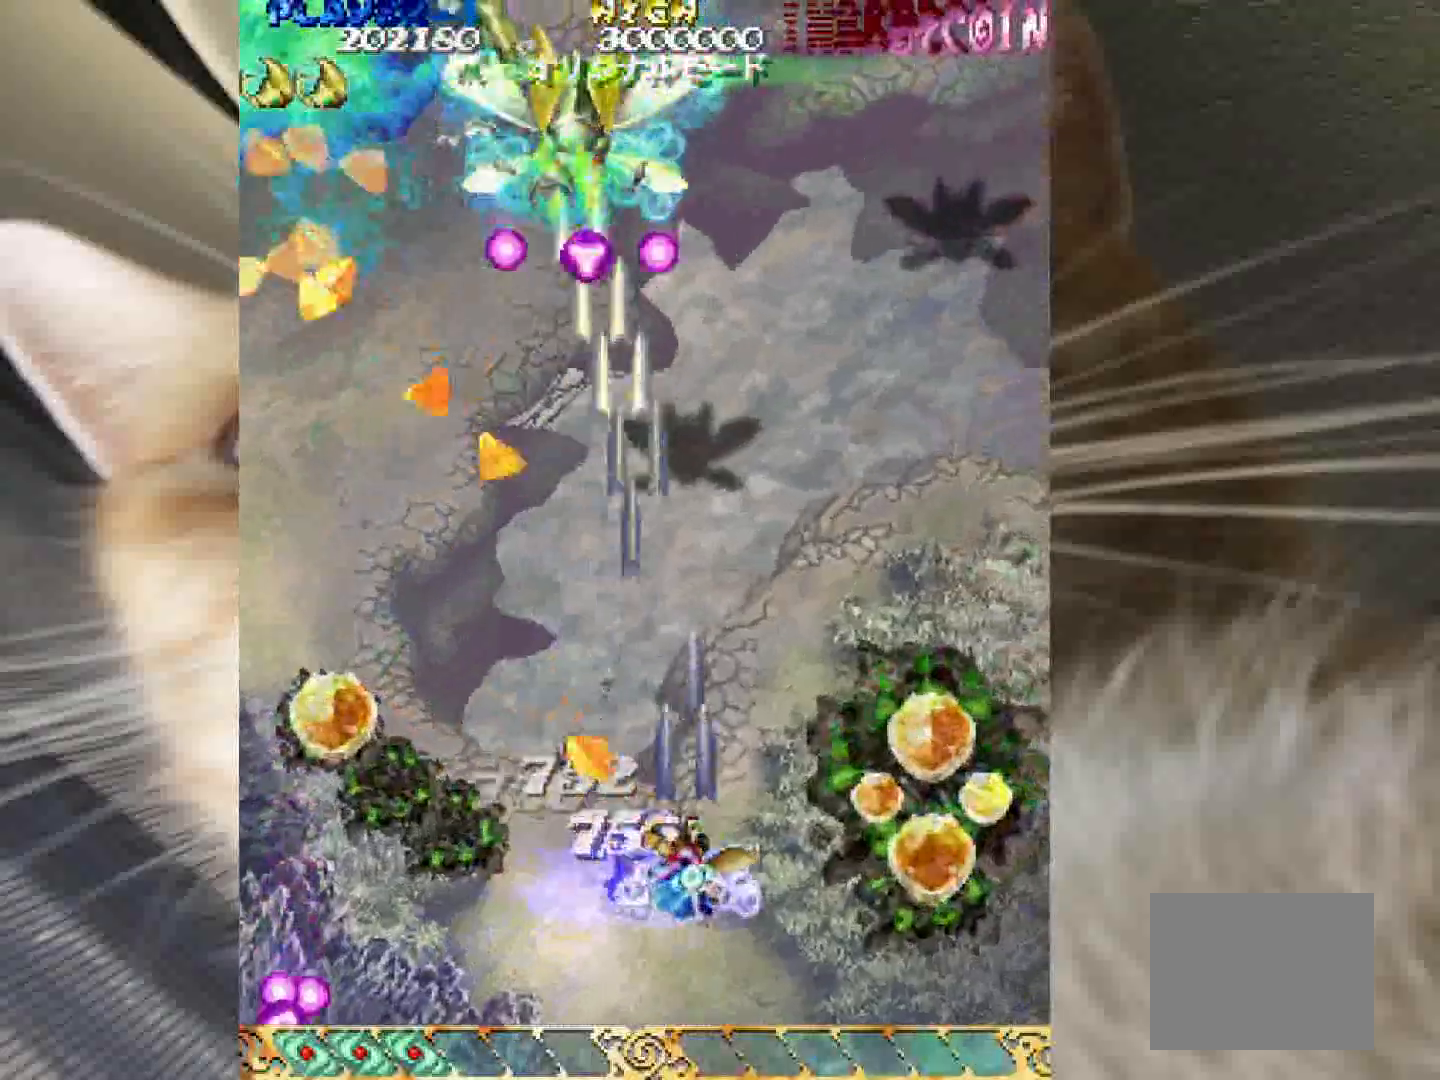
{"keys": ["4", "shift", "z"], "events": []}
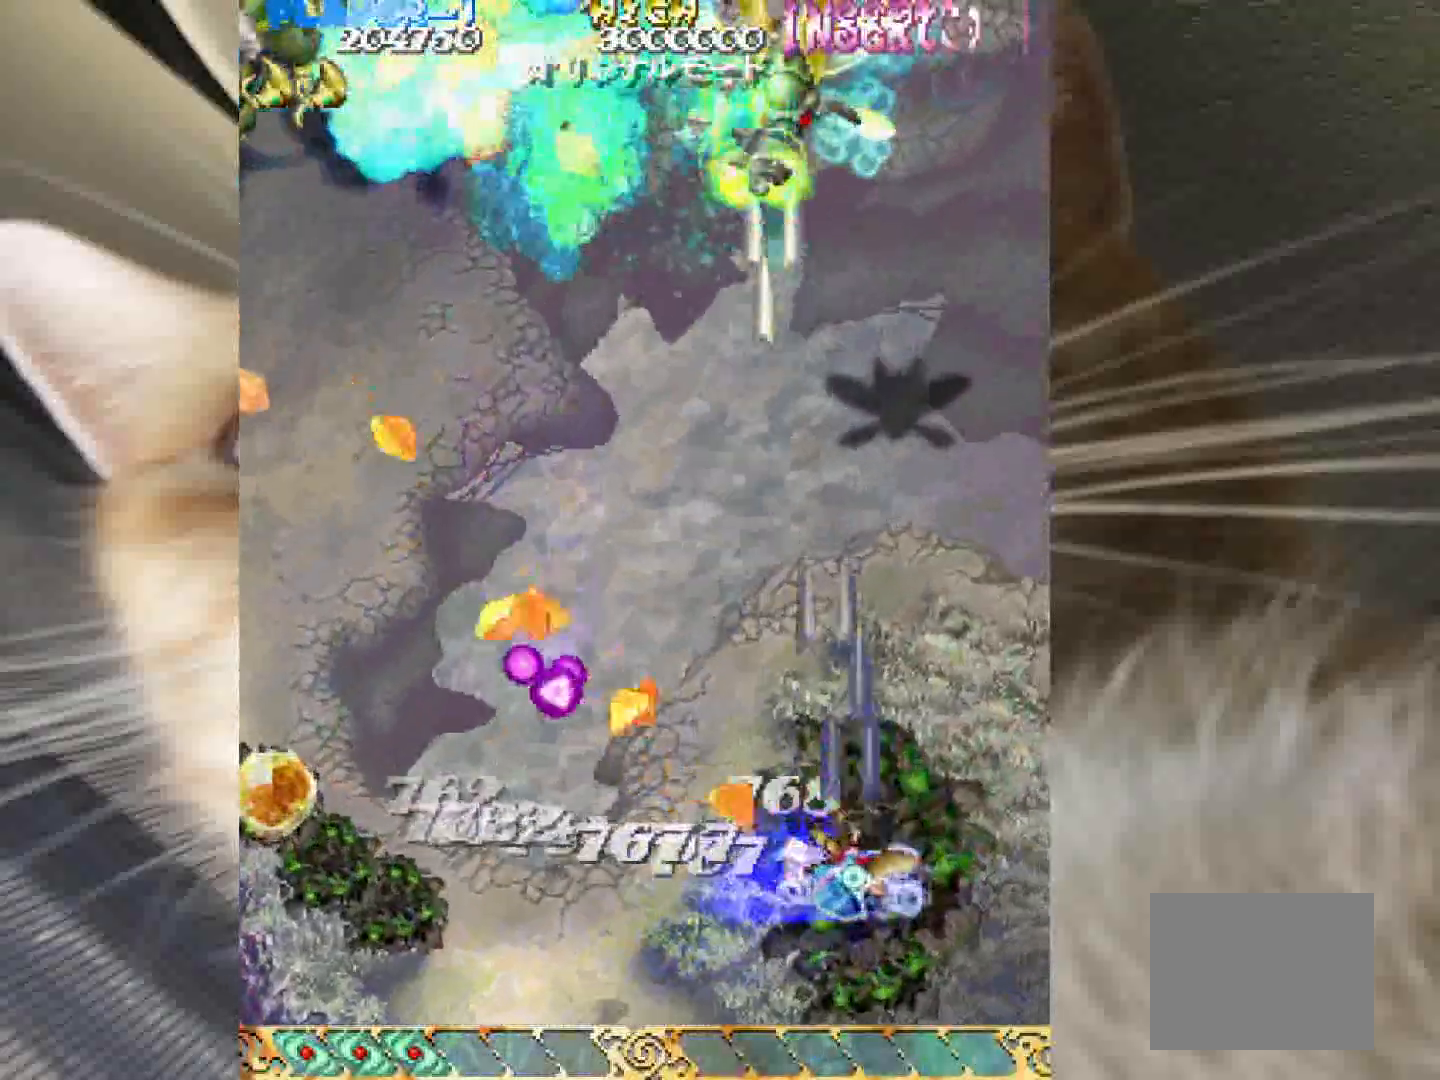
{"keys": ["1", "2", "z"], "events": [[33, "4", "up"], [67, "1", "down"], [217, "shift", "up"], [267, "3", "down"], [350, "3", "up"], [500, "2", "down"]]}
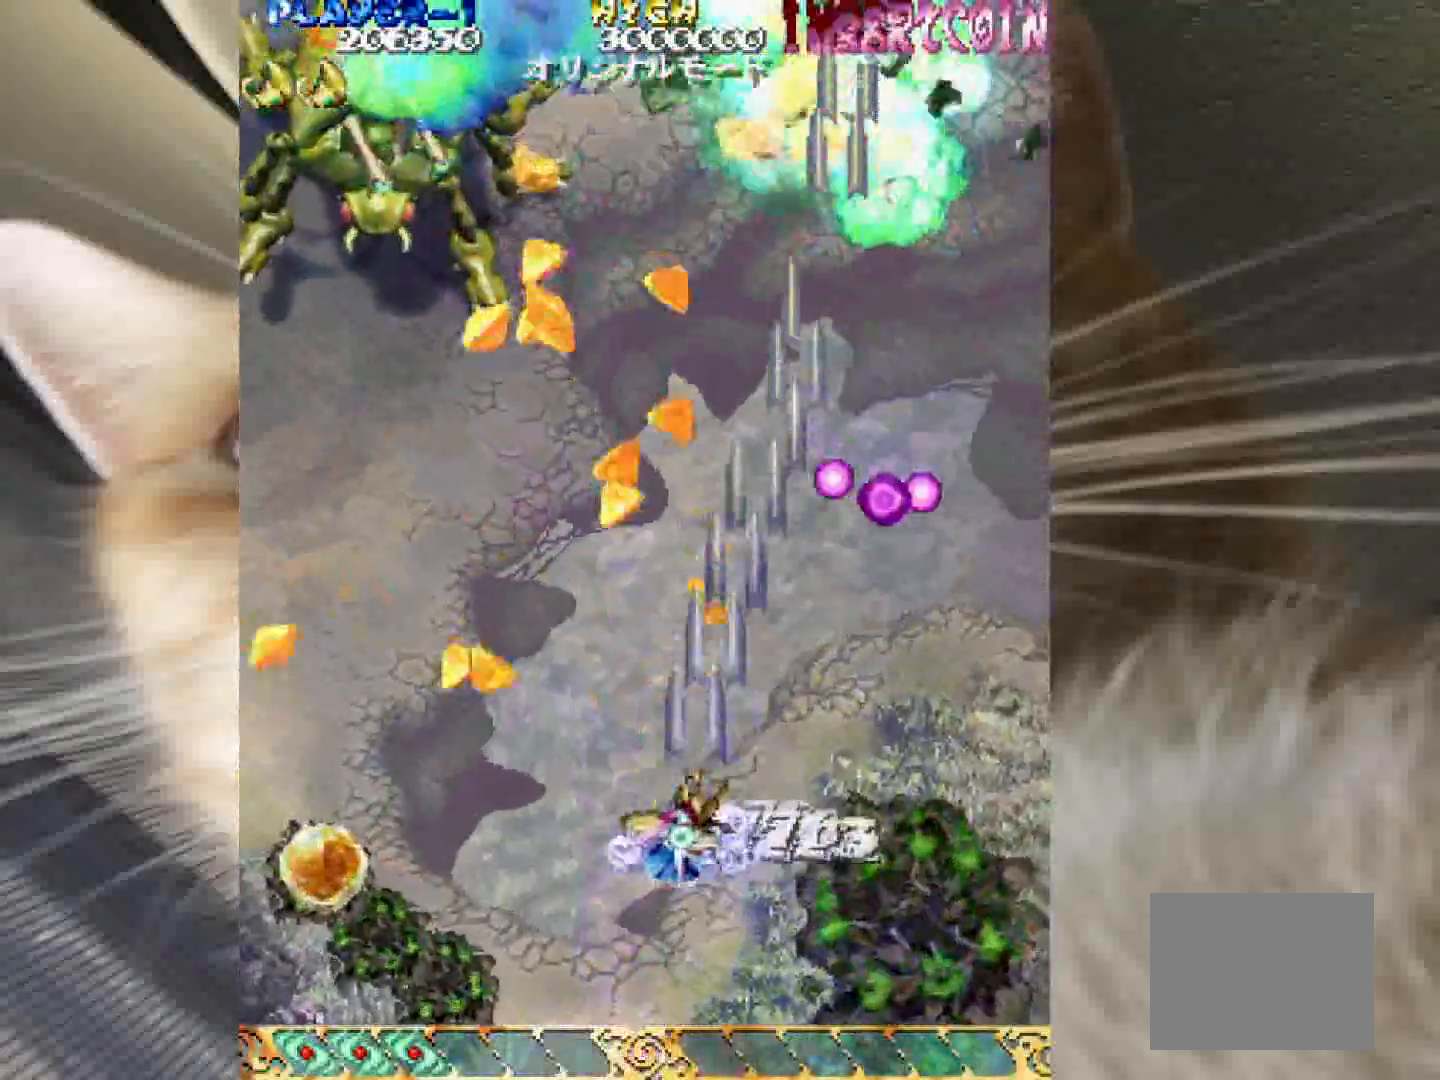
{"keys": ["shift", "z"], "events": [[183, "2", "up"], [183, "shift", "down"], [317, "2", "down"], [467, "1", "up"], [500, "2", "up"]]}
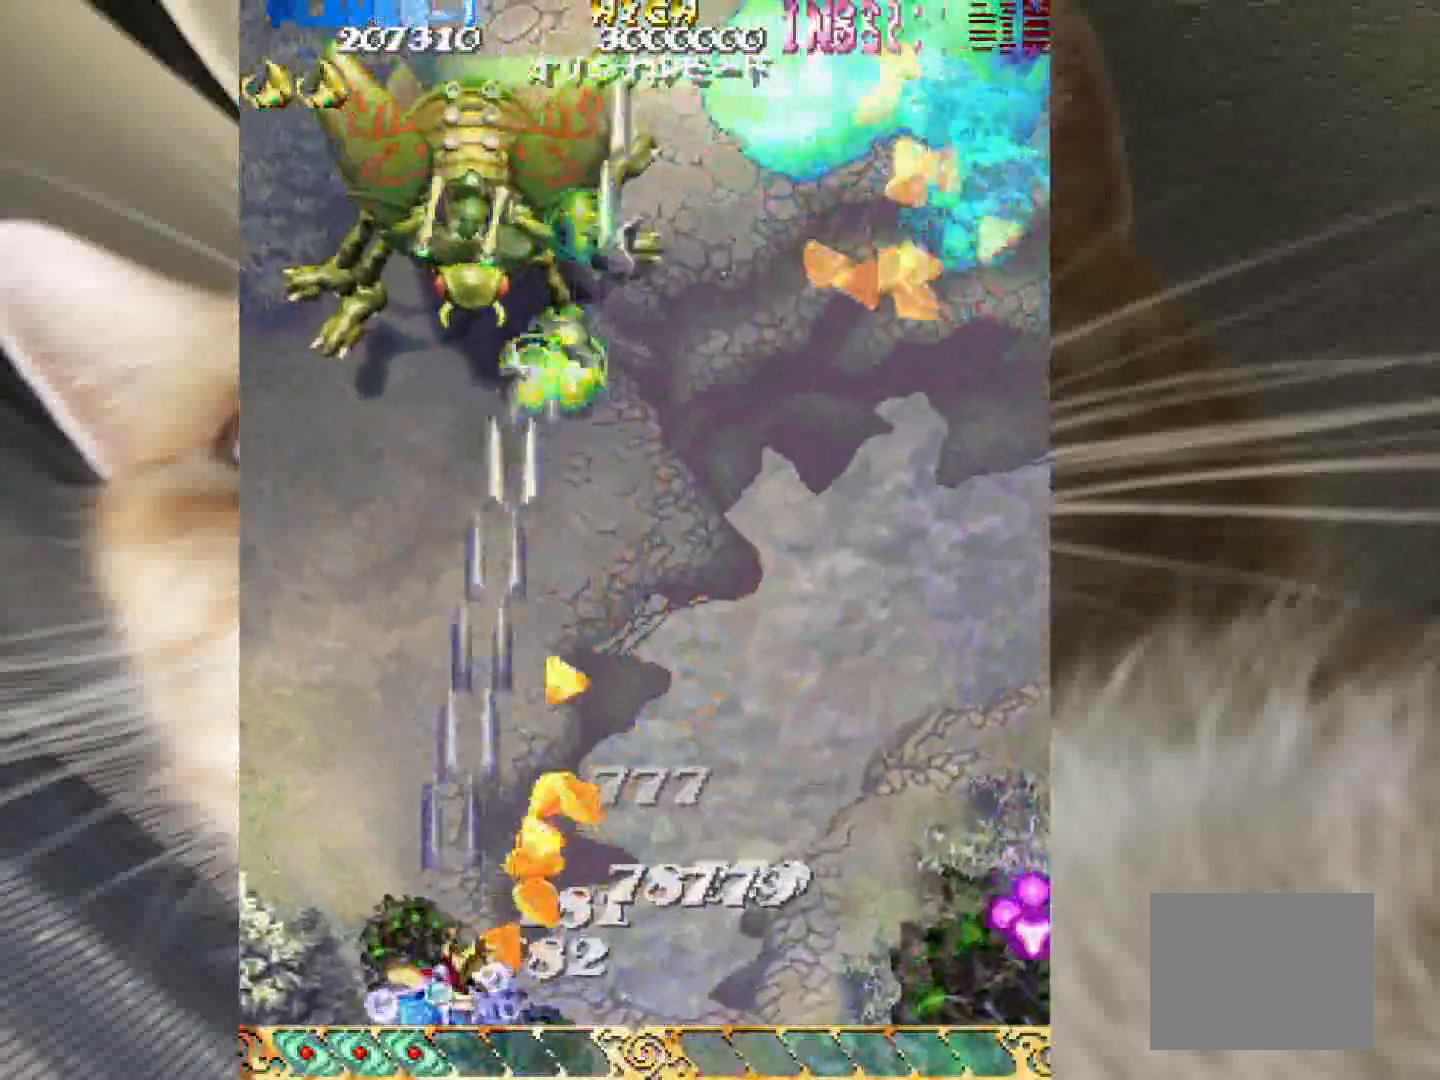
{"keys": ["shift", "z"], "events": []}
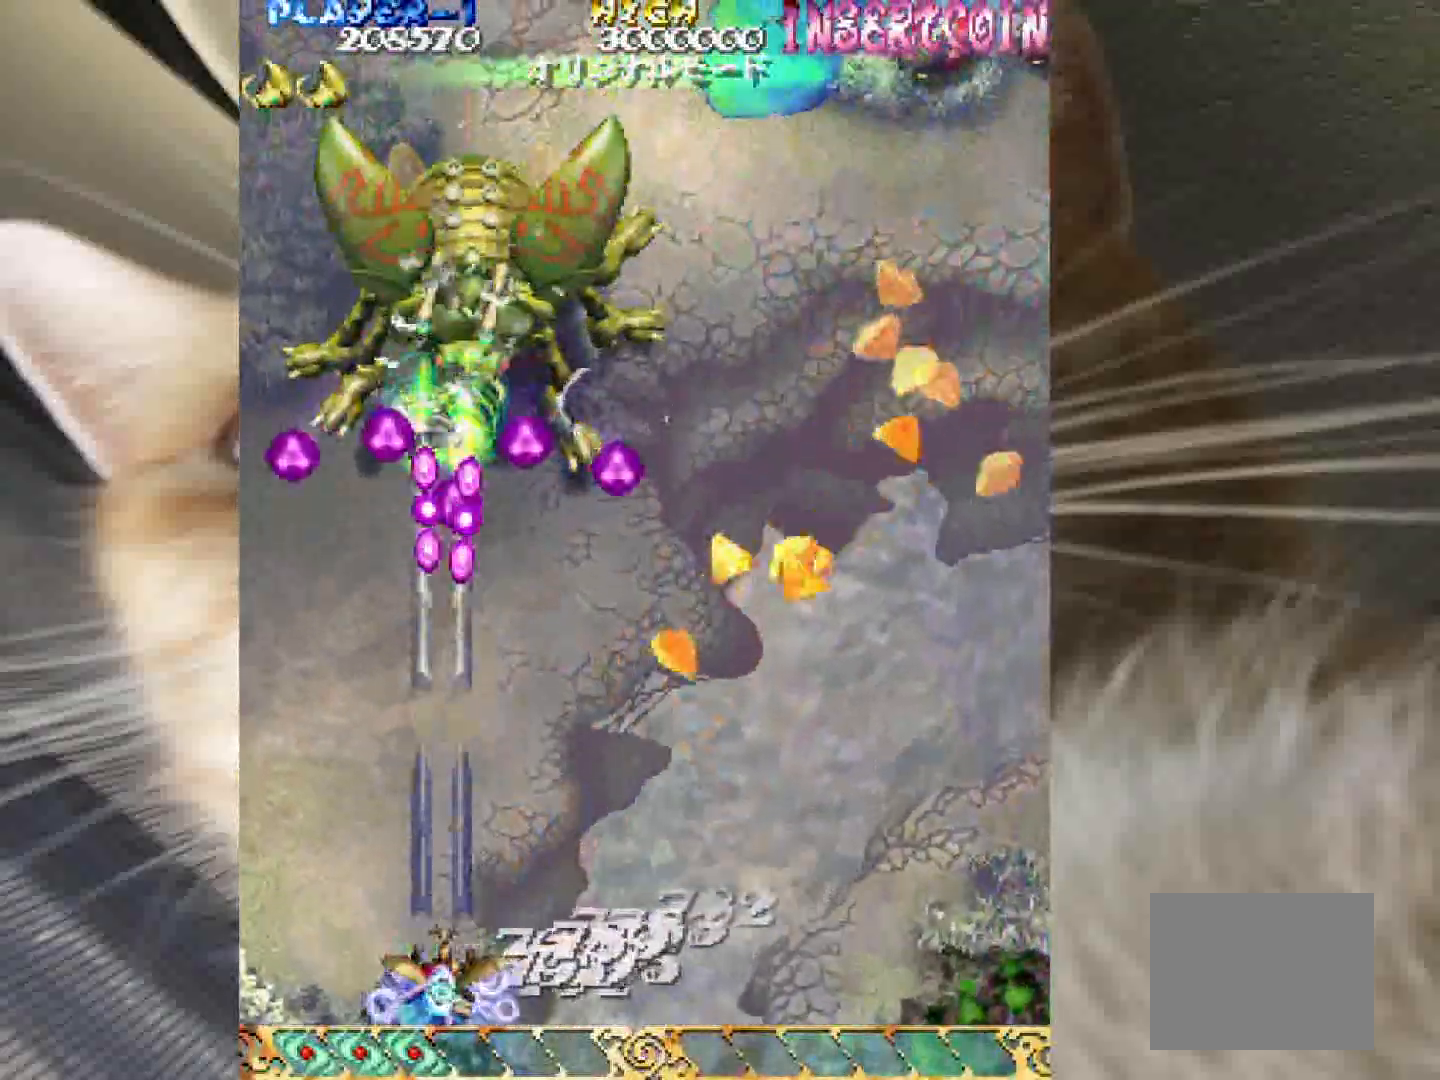
{"keys": ["shift", "z"], "events": [[167, "4", "down"], [400, "4", "up"]]}
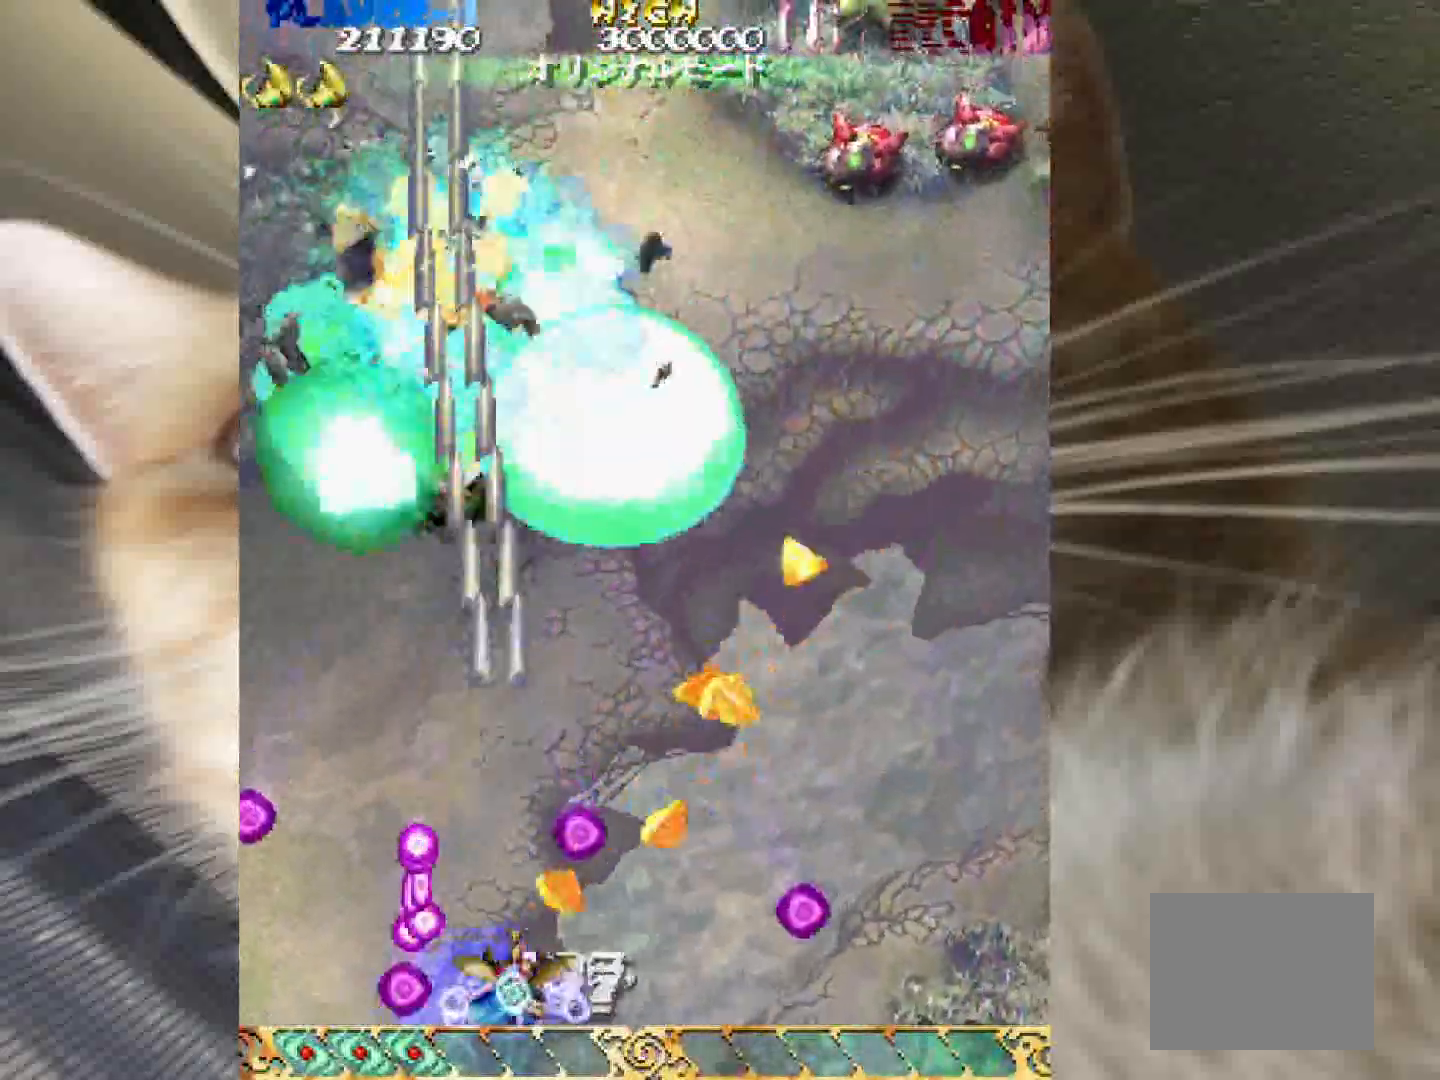
{"keys": ["3", "4", "shift", "z"], "events": [[133, "3", "down"], [183, "shift", "up"], [233, "4", "down"], [317, "3", "up"], [417, "shift", "down"], [500, "3", "down"]]}